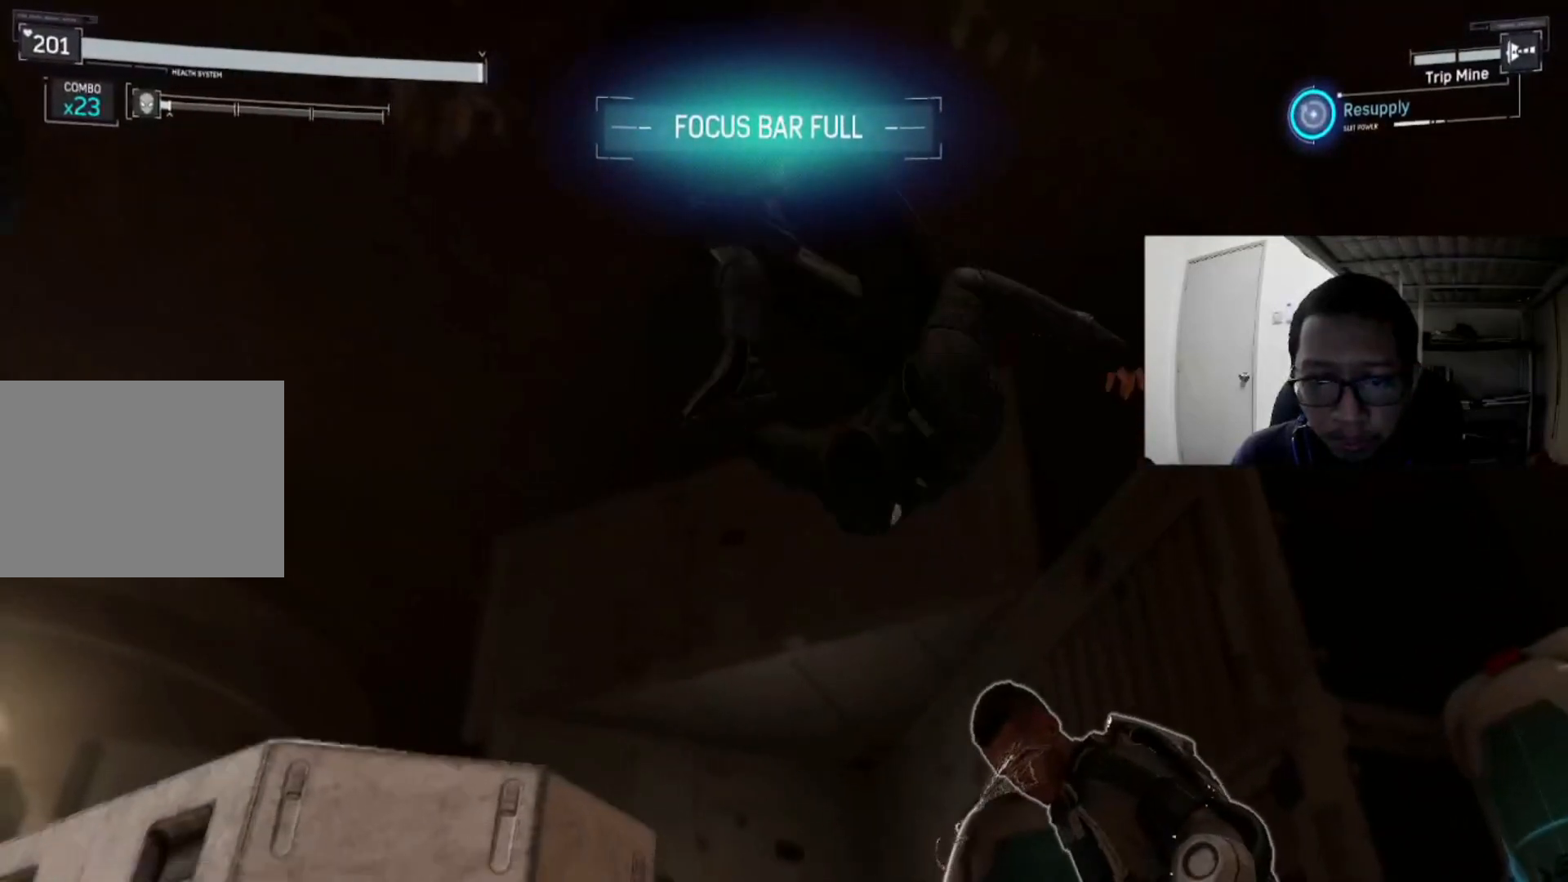
Gameplay with a controller (Xbox layout); each line is a JSON object with the inputs held at the frame after it. "events" lists button and stick changes between this image and that frame as [ms after this image, input, new state], when the widget could be followed in between.
{"buttons": [], "left_stick": "up", "right_stick": "center", "events": [[80, "left_stick", "up"]]}
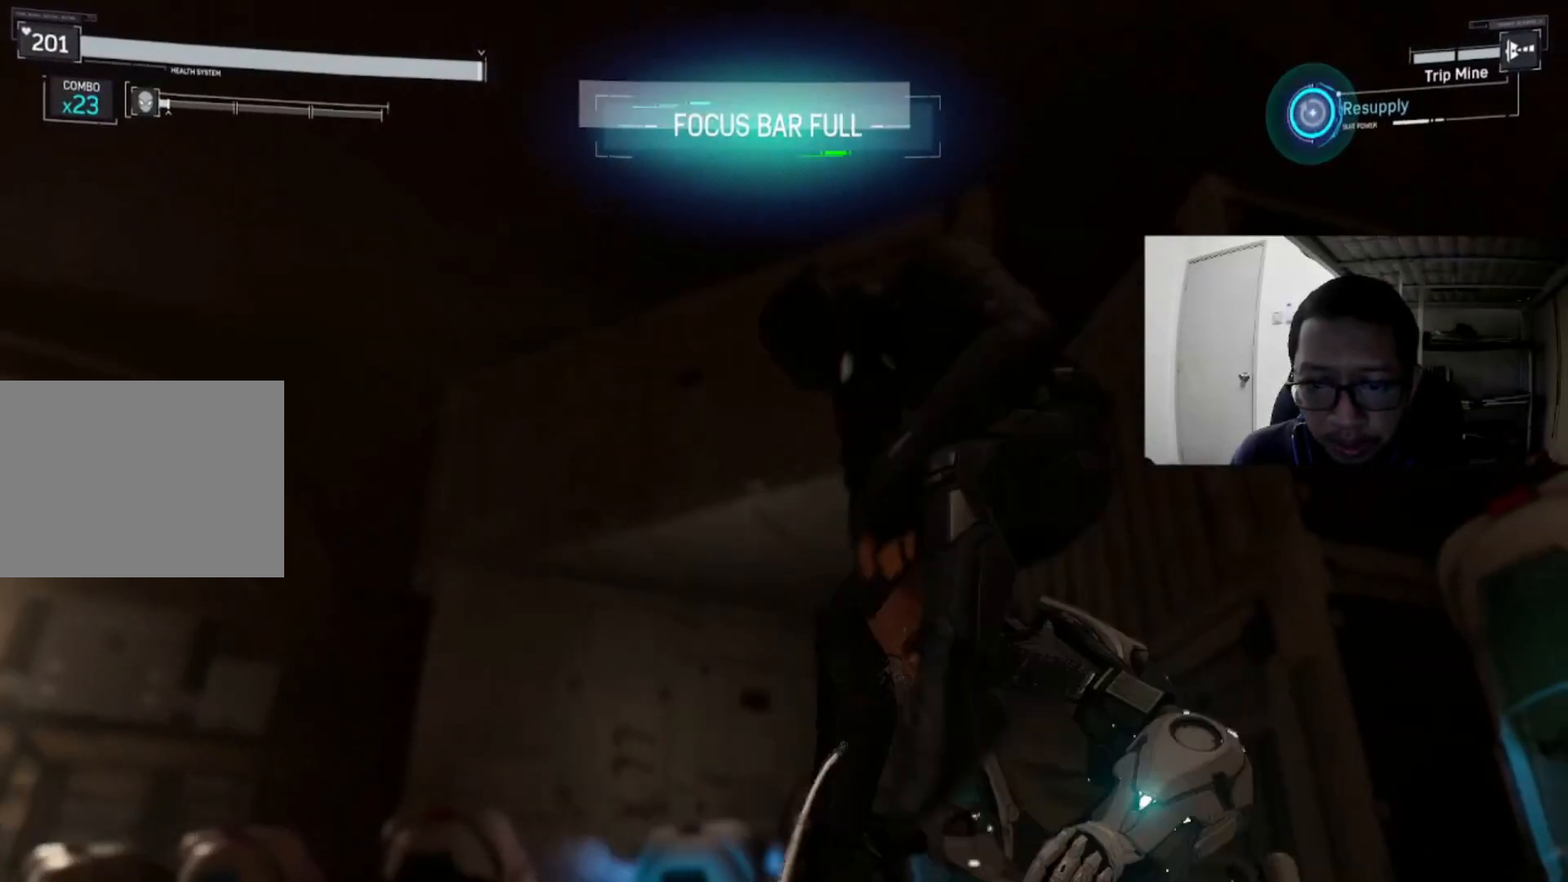
{"buttons": [], "left_stick": "center", "right_stick": "center", "events": [[200, "left_stick", "center"]]}
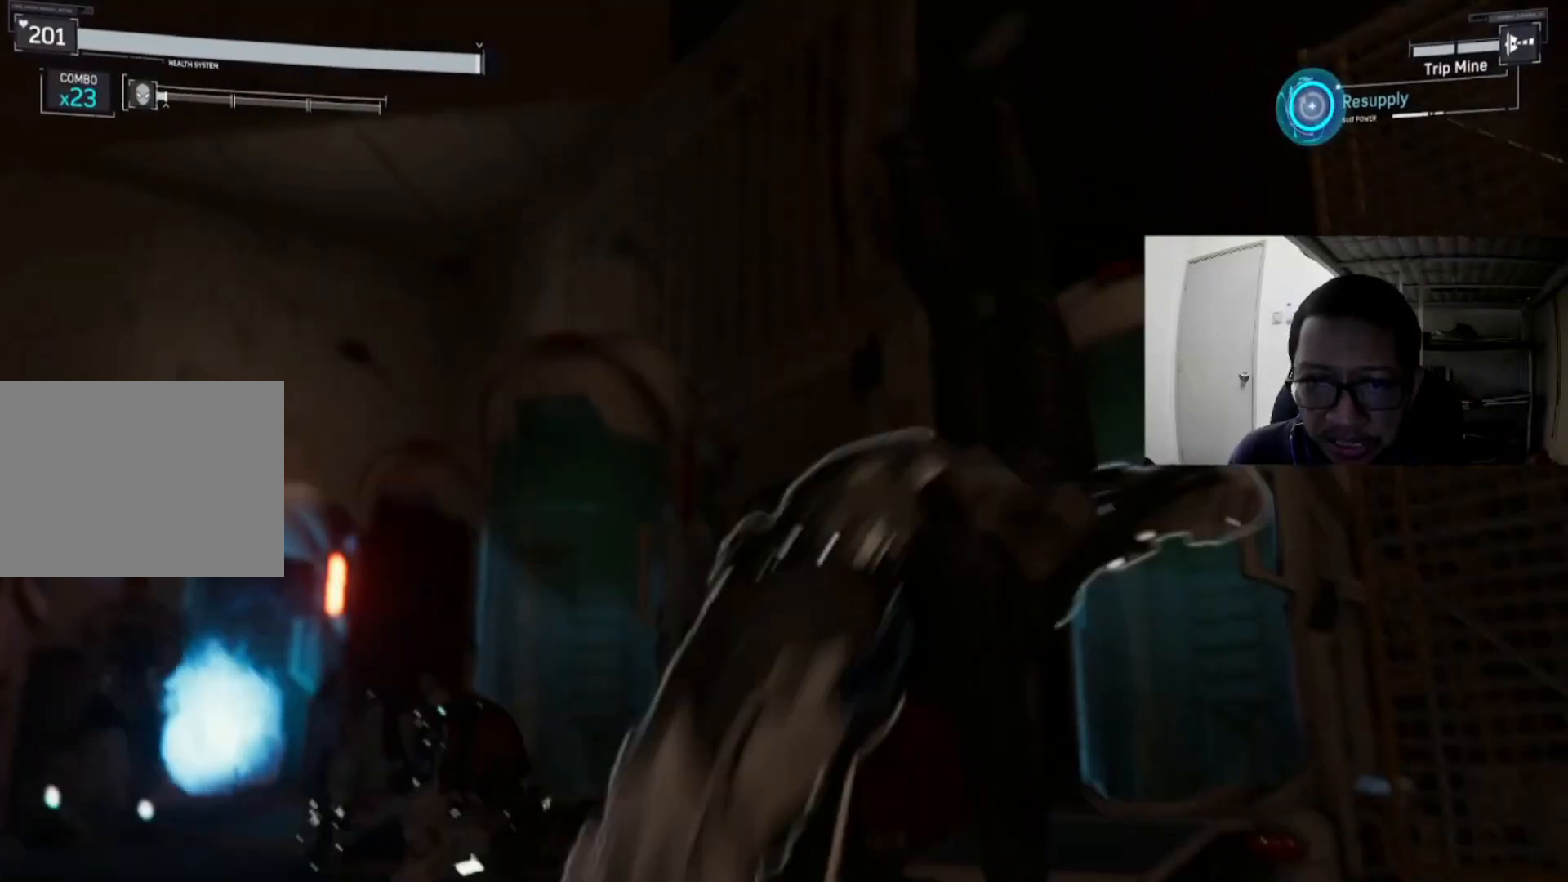
{"buttons": [], "left_stick": "left", "right_stick": "left", "events": [[400, "right_stick", "left"], [440, "left_stick", "left"]]}
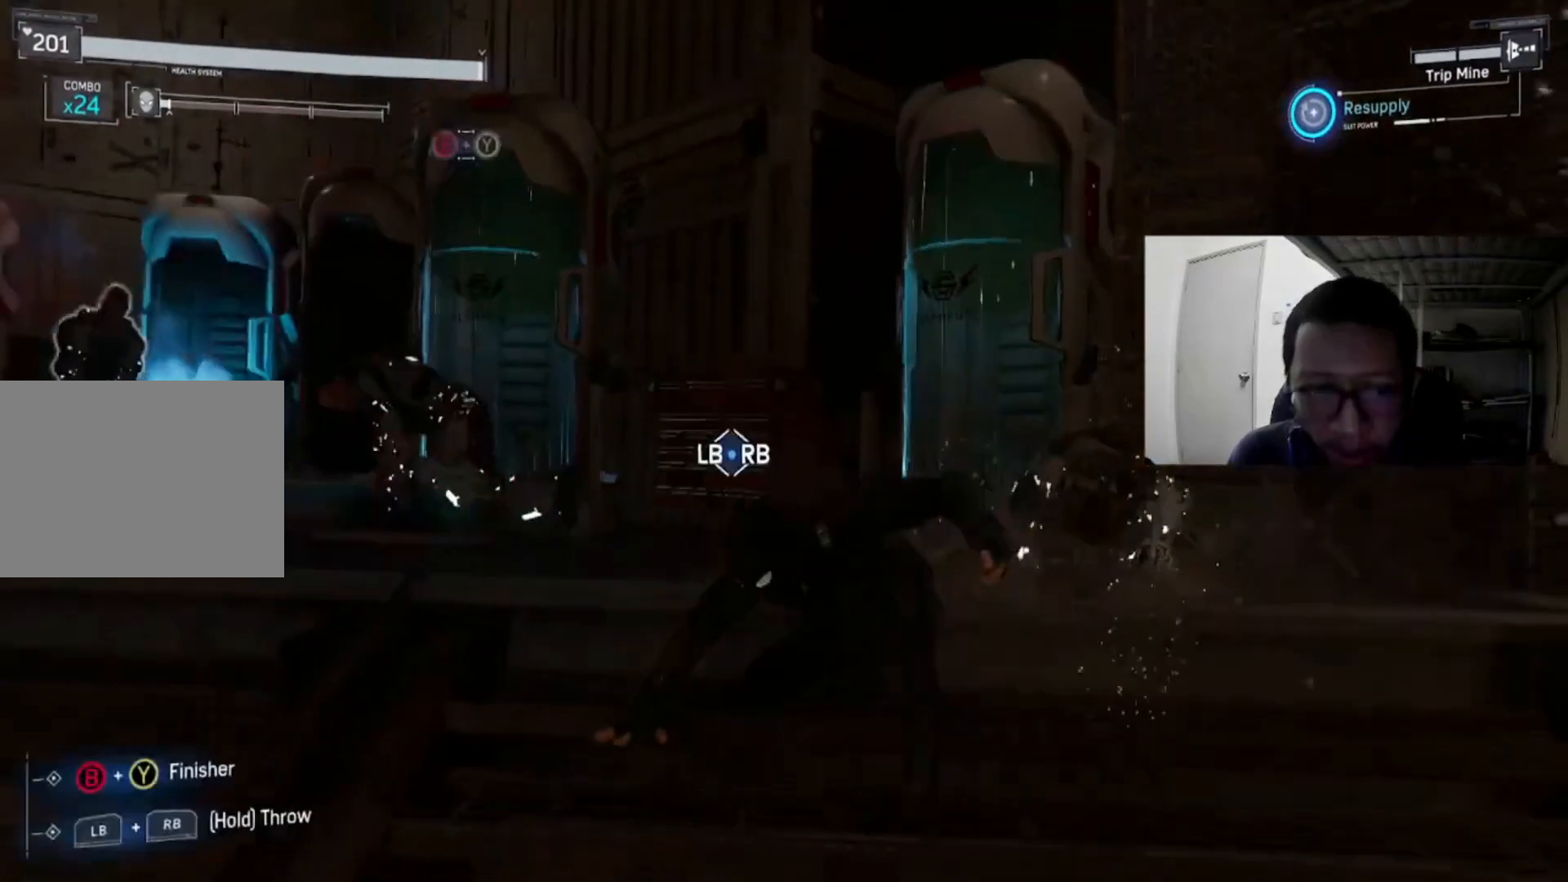
{"buttons": ["B", "Y"], "left_stick": "up", "right_stick": "center", "events": [[160, "left_stick", "up-left"], [160, "right_stick", "center"], [280, "left_stick", "up"], [440, "B", "down"], [480, "Y", "down"]]}
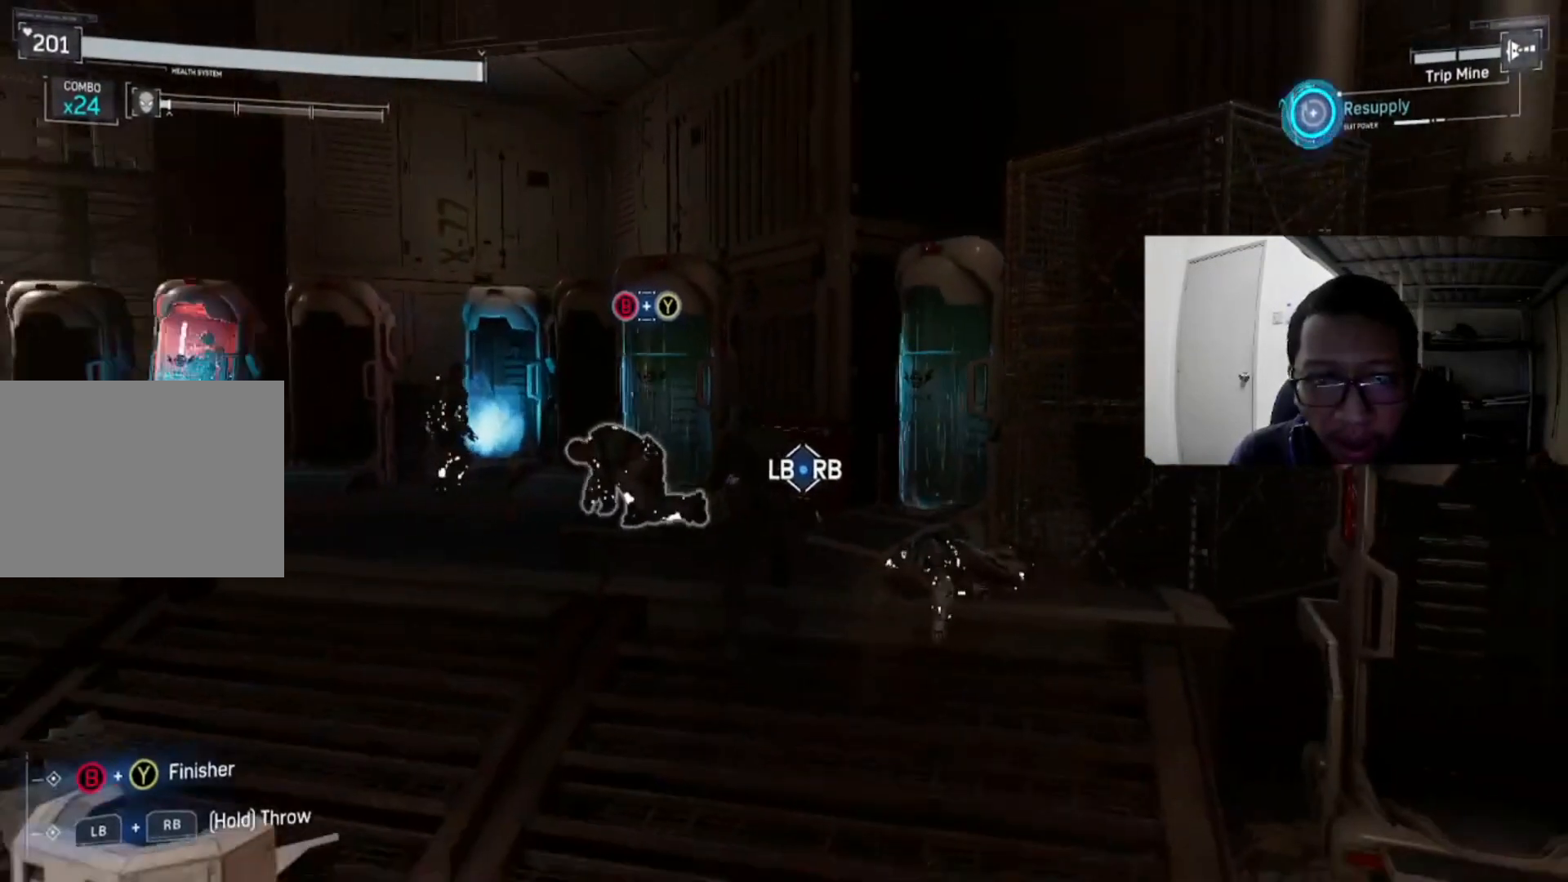
{"buttons": [], "left_stick": "left", "right_stick": "center", "events": [[280, "B", "up"], [360, "Y", "up"], [480, "left_stick", "left"]]}
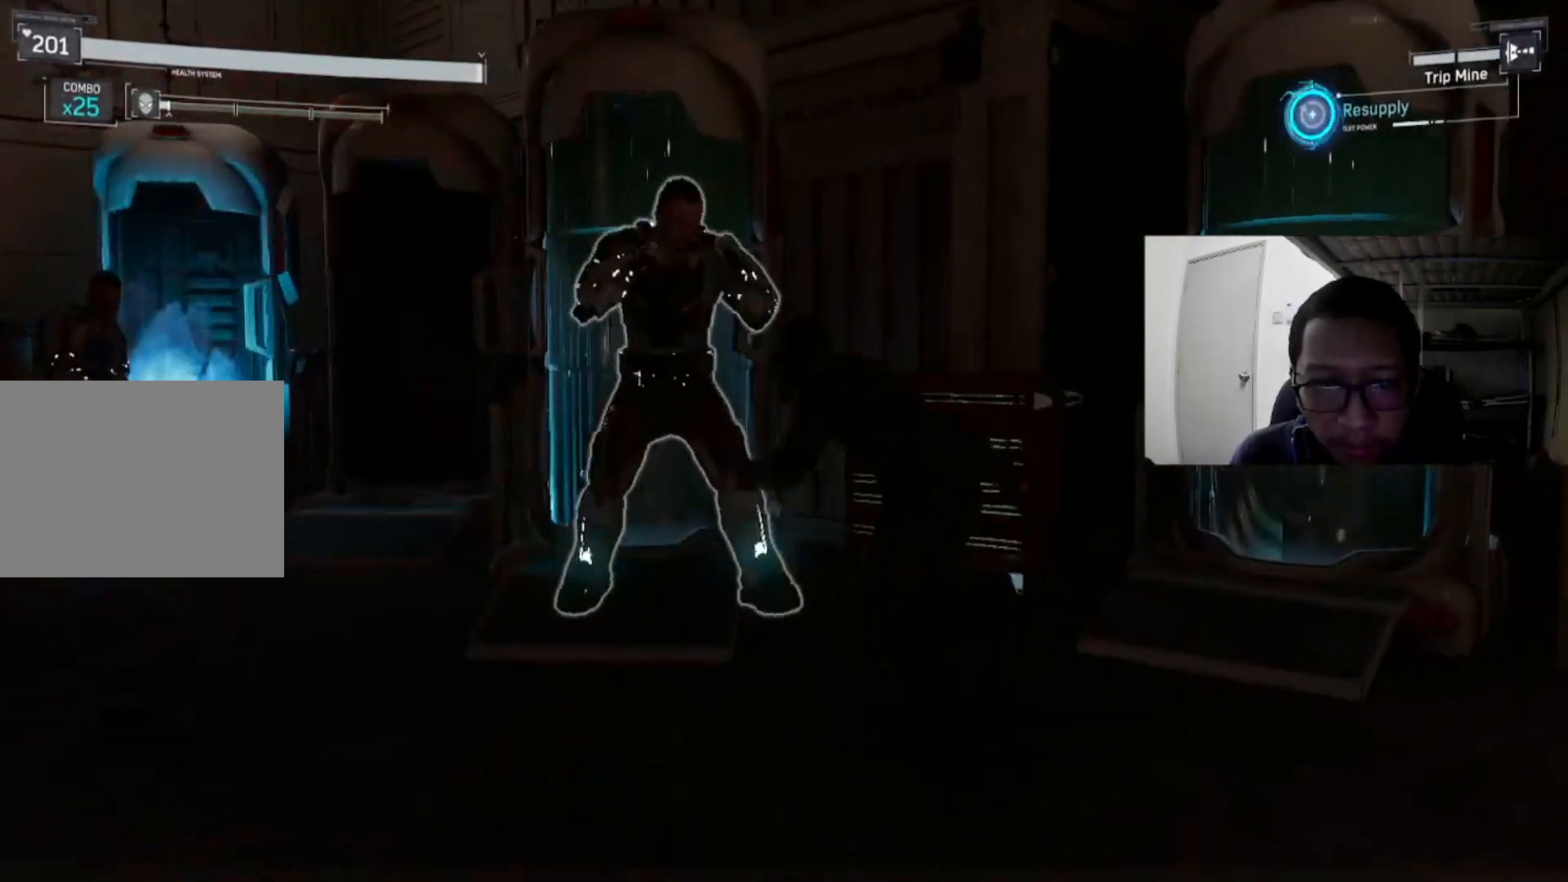
{"buttons": [], "left_stick": "left", "right_stick": "center", "events": []}
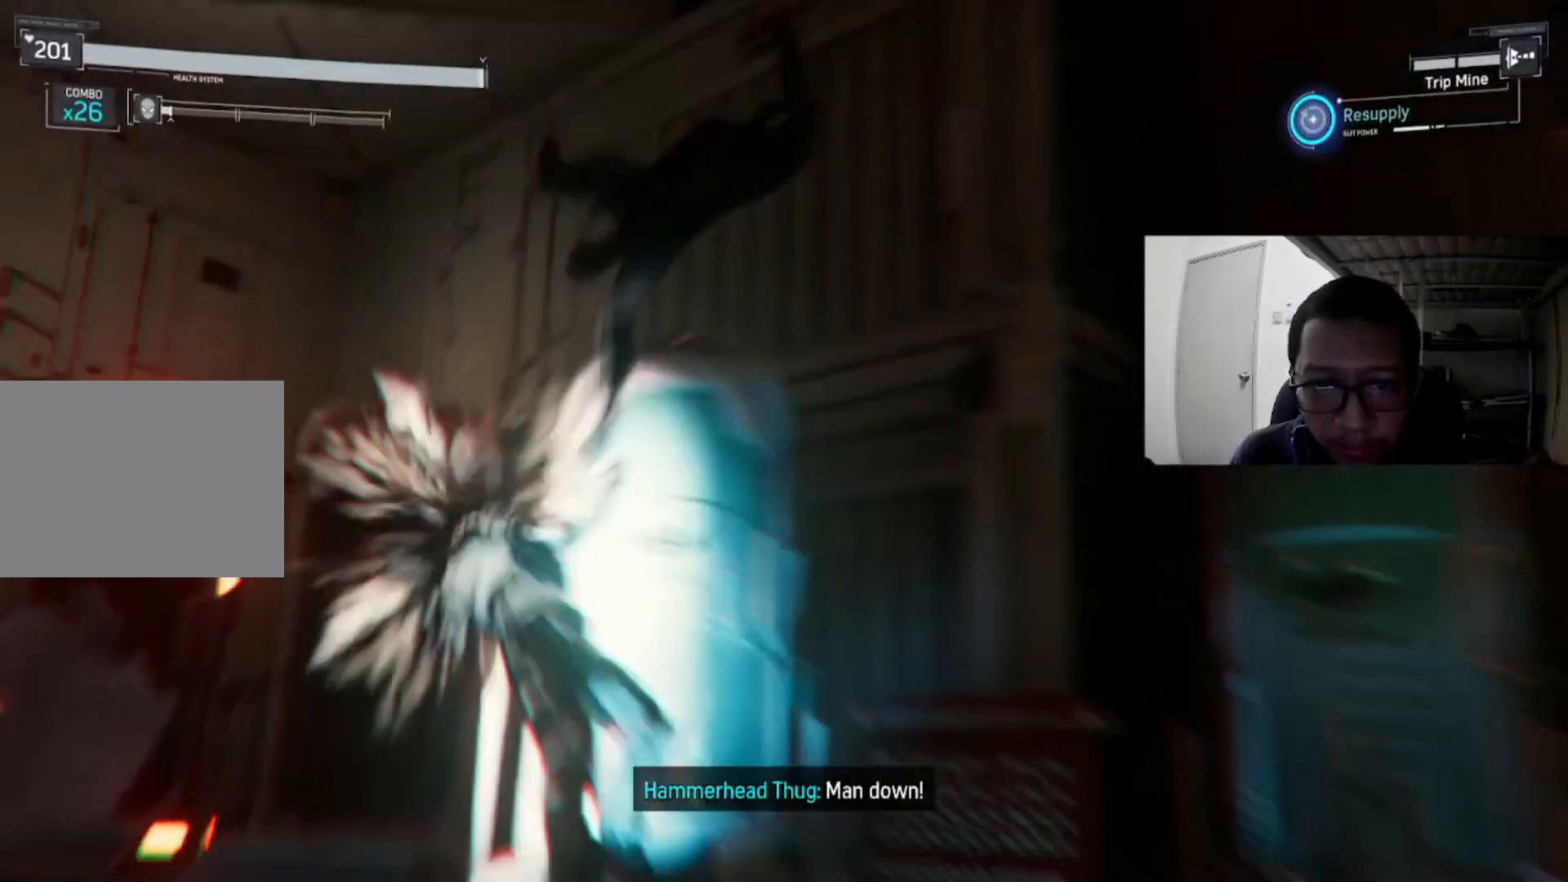
{"buttons": [], "left_stick": "left", "right_stick": "center", "events": []}
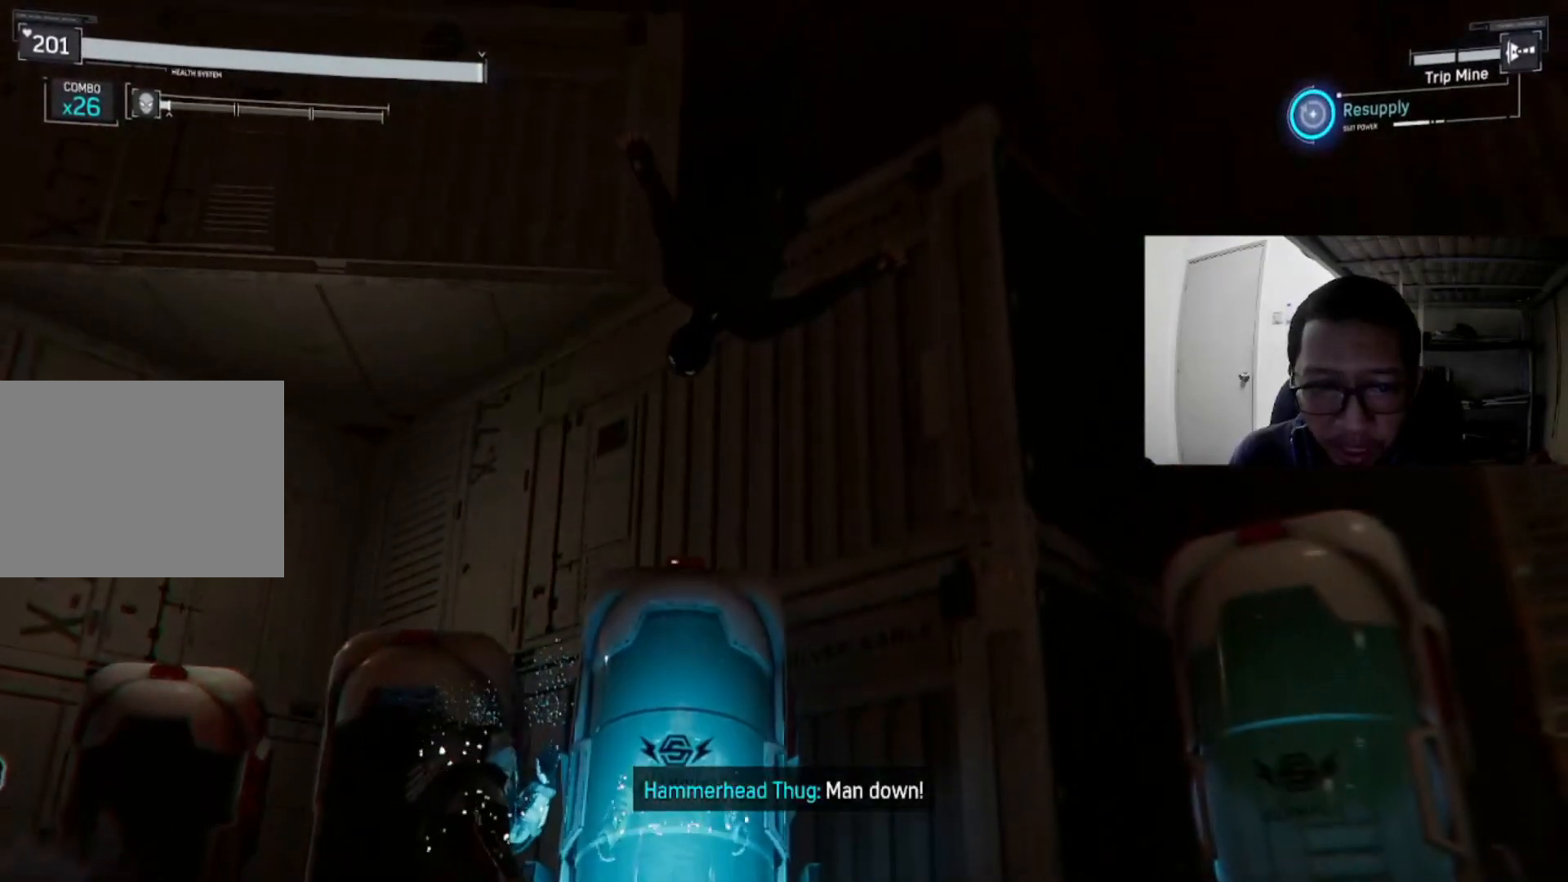
{"buttons": [], "left_stick": "left", "right_stick": "center", "events": []}
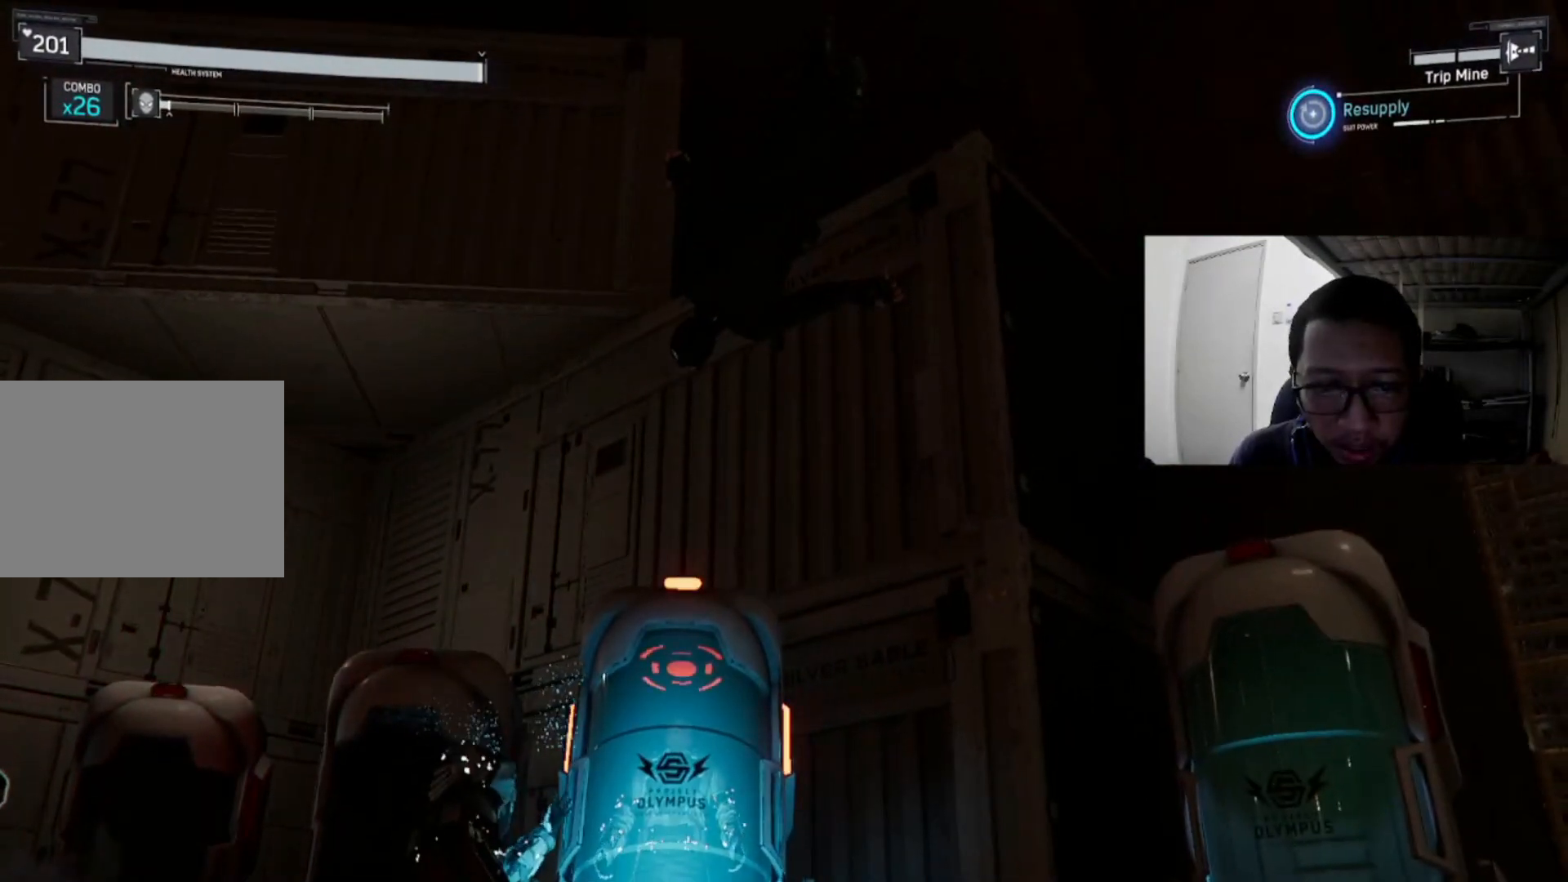
{"buttons": [], "left_stick": "left", "right_stick": "center", "events": []}
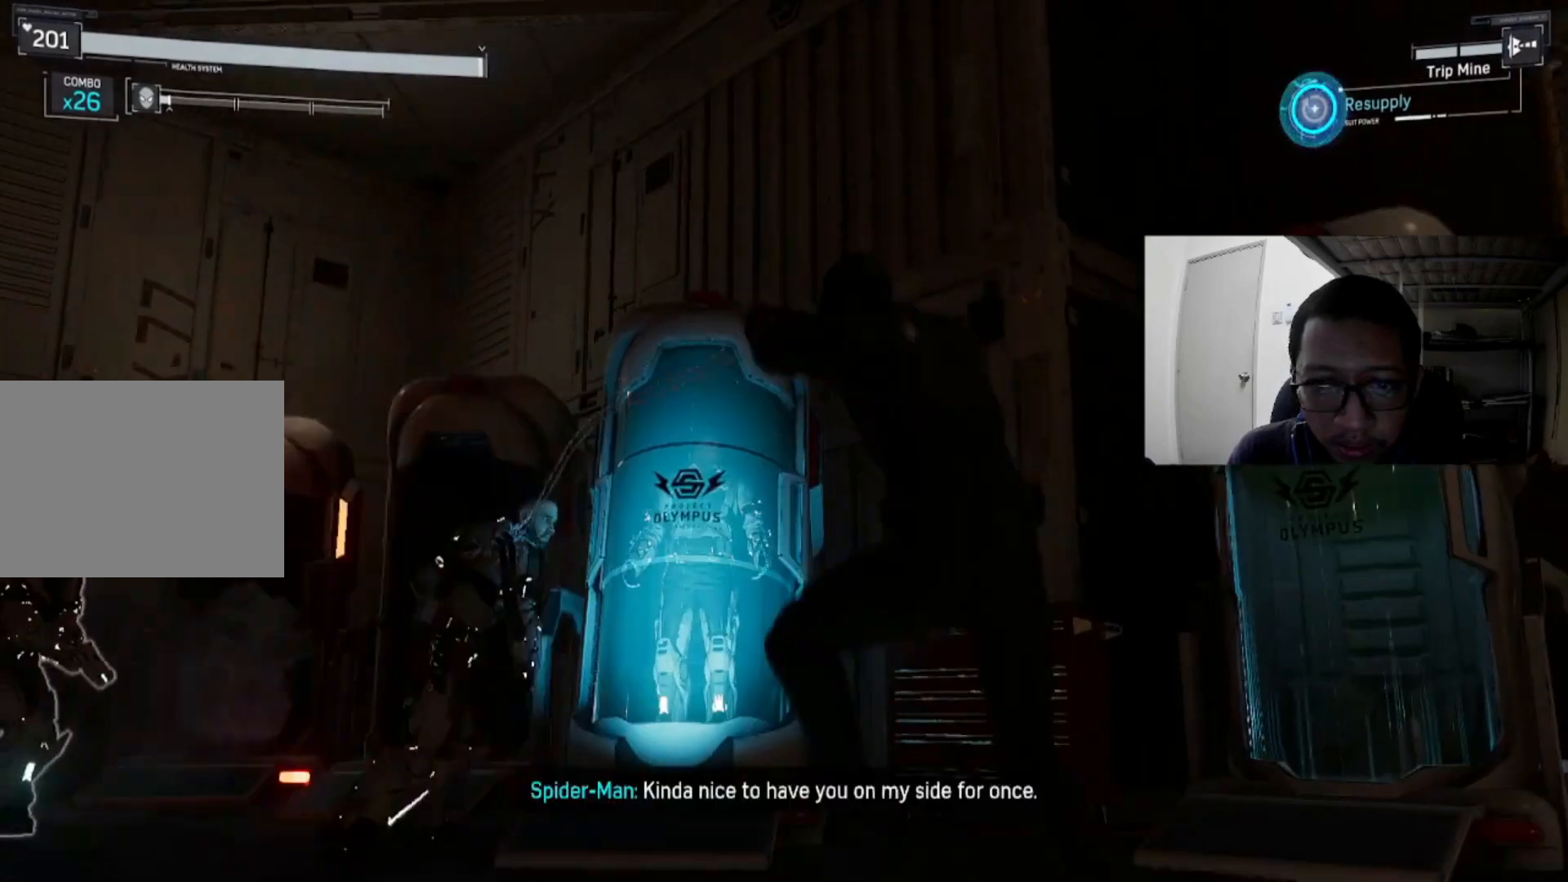
{"buttons": [], "left_stick": "left", "right_stick": "center", "events": []}
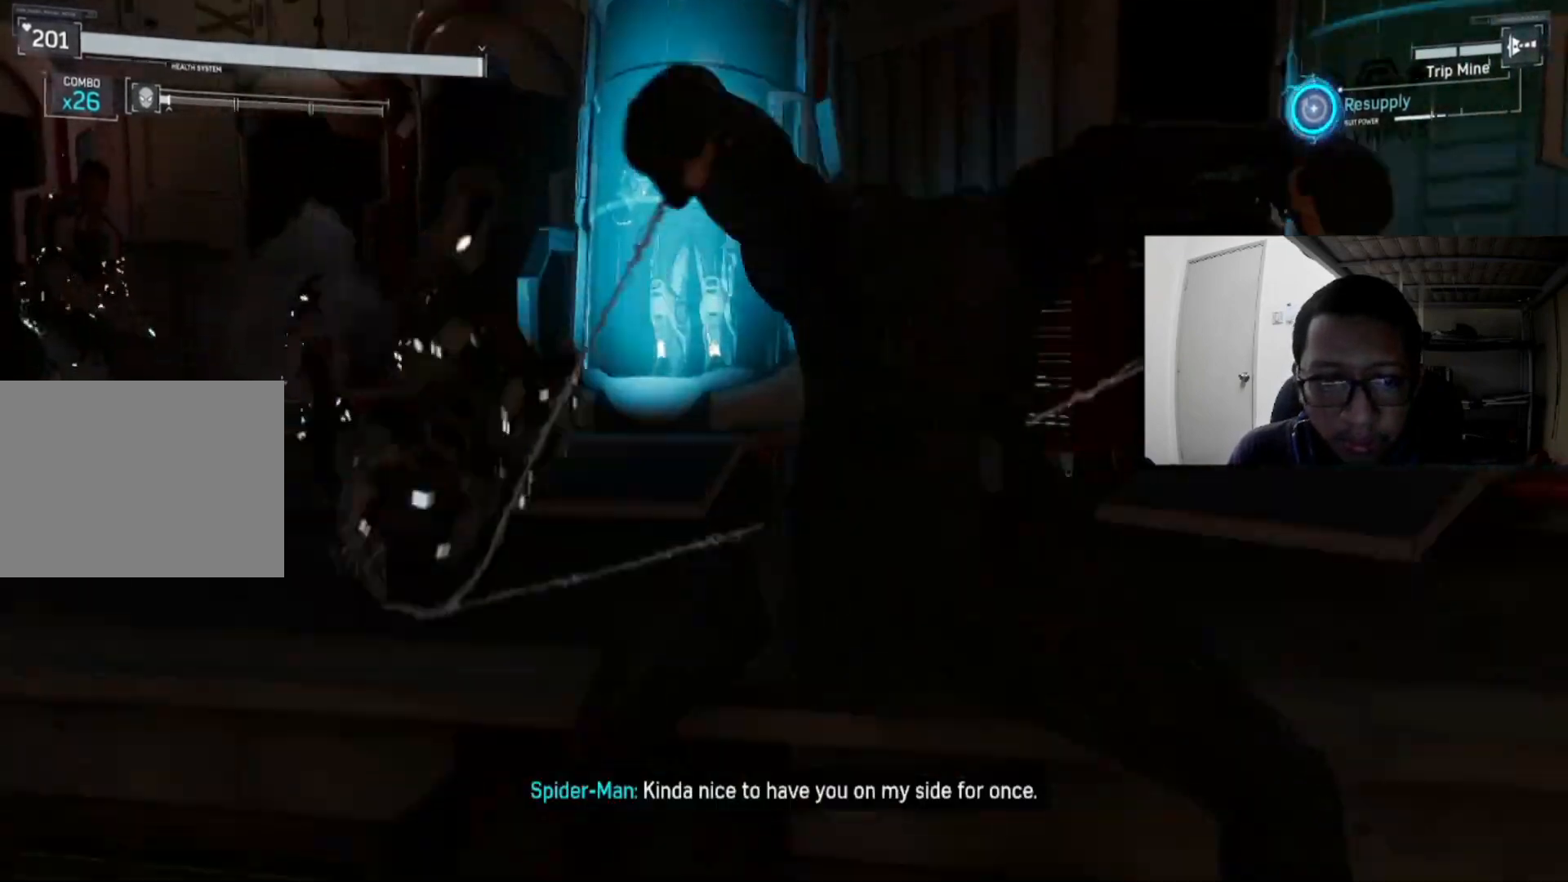
{"buttons": [], "left_stick": "up-left", "right_stick": "left", "events": [[280, "right_stick", "left"], [360, "left_stick", "up-left"]]}
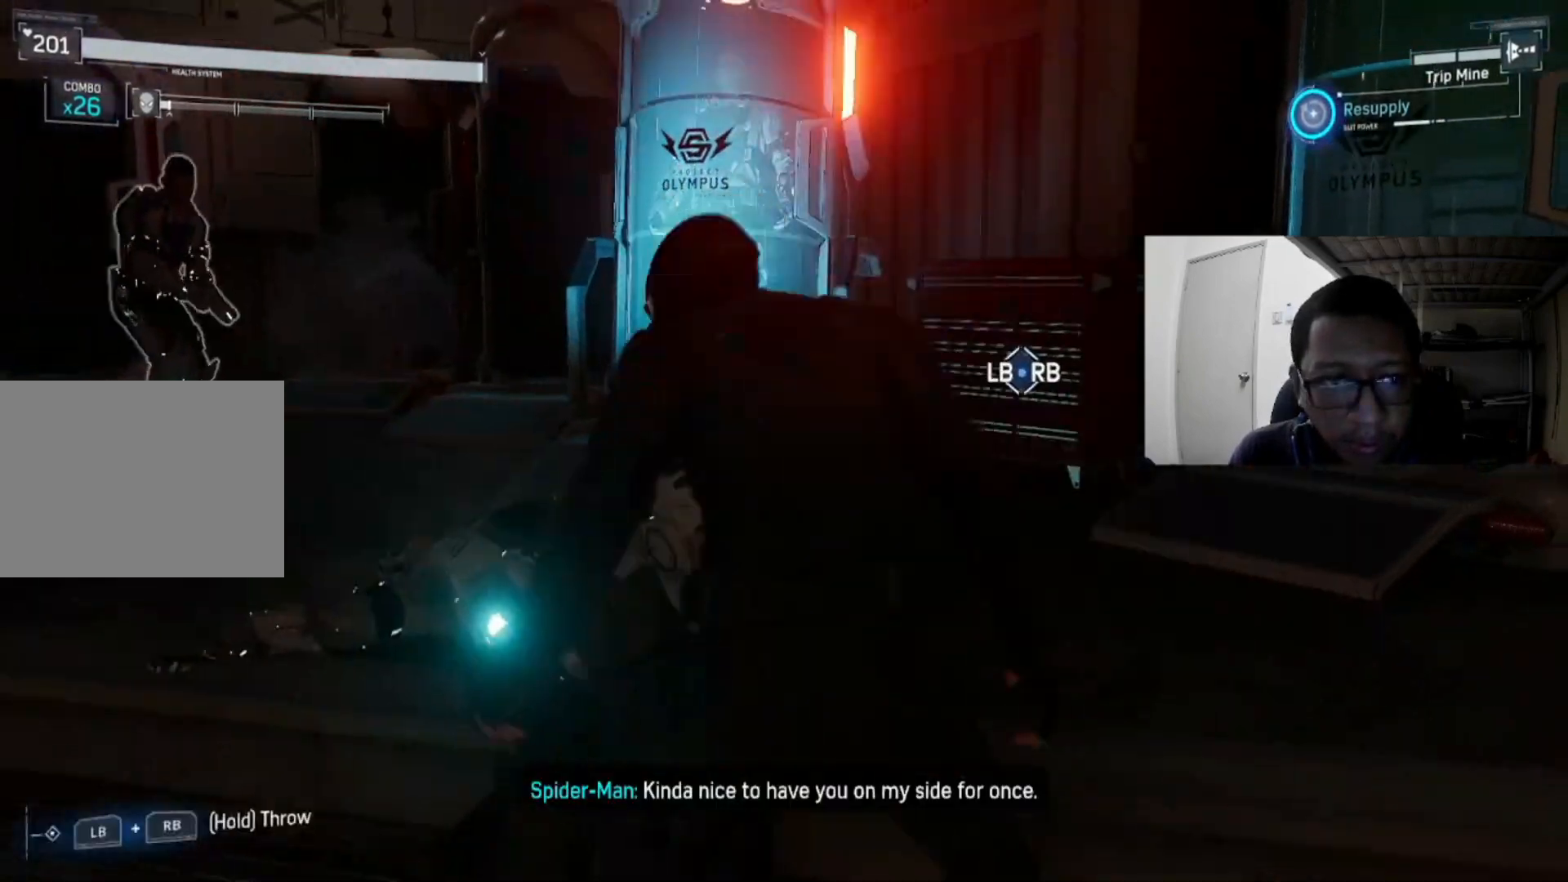
{"buttons": [], "left_stick": "up-left", "right_stick": "center", "events": [[40, "left_stick", "up"], [80, "right_stick", "center"], [280, "Y", "down"], [320, "left_stick", "up-left"], [400, "Y", "up"]]}
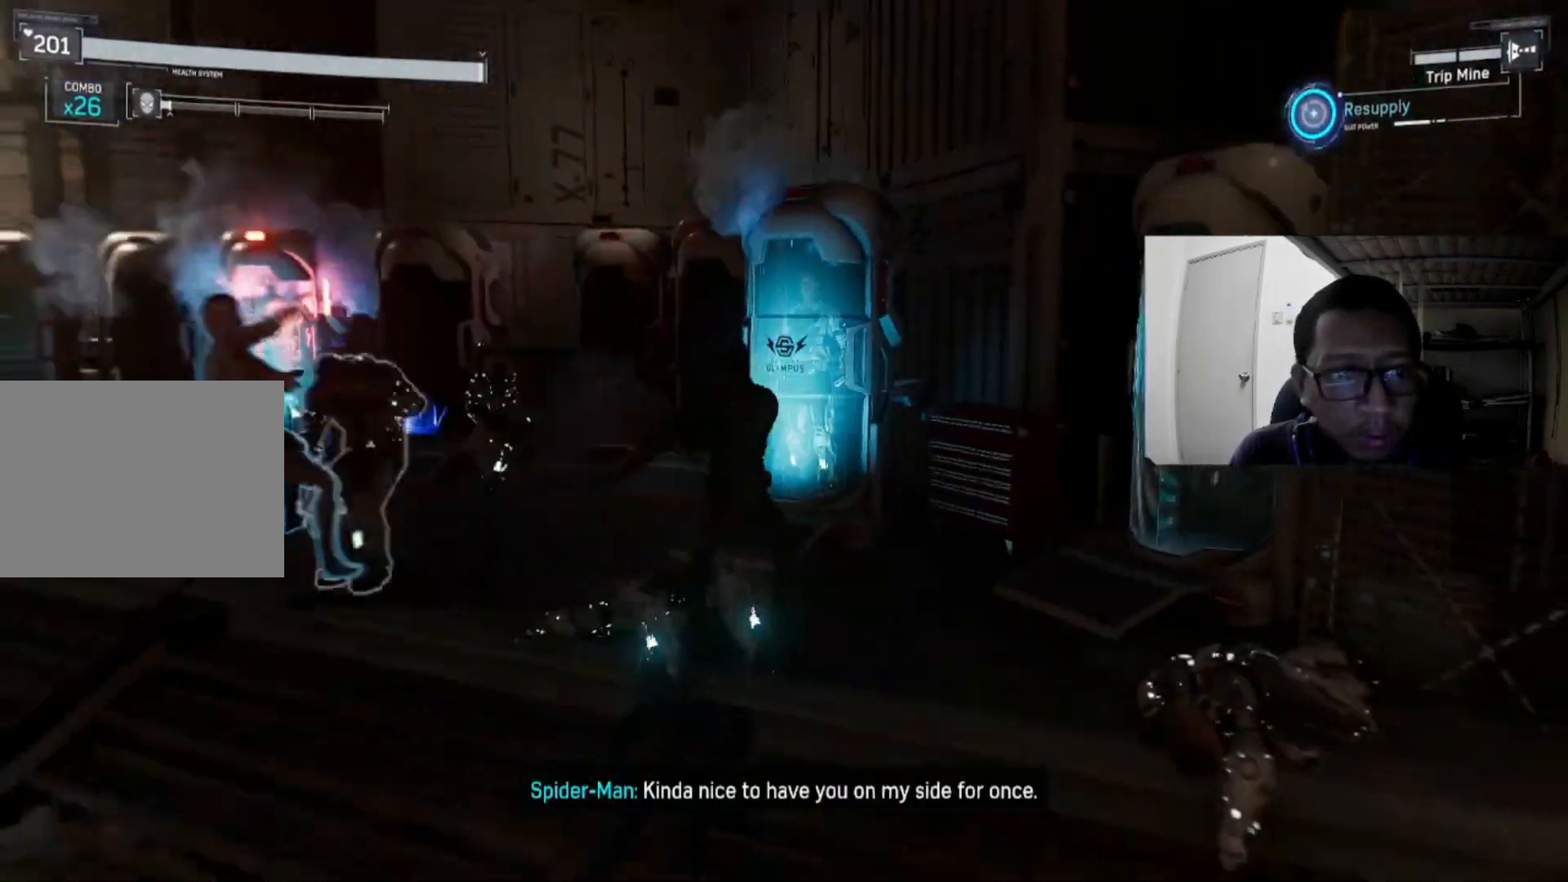
{"buttons": [], "left_stick": "up", "right_stick": "center", "events": [[480, "left_stick", "up"]]}
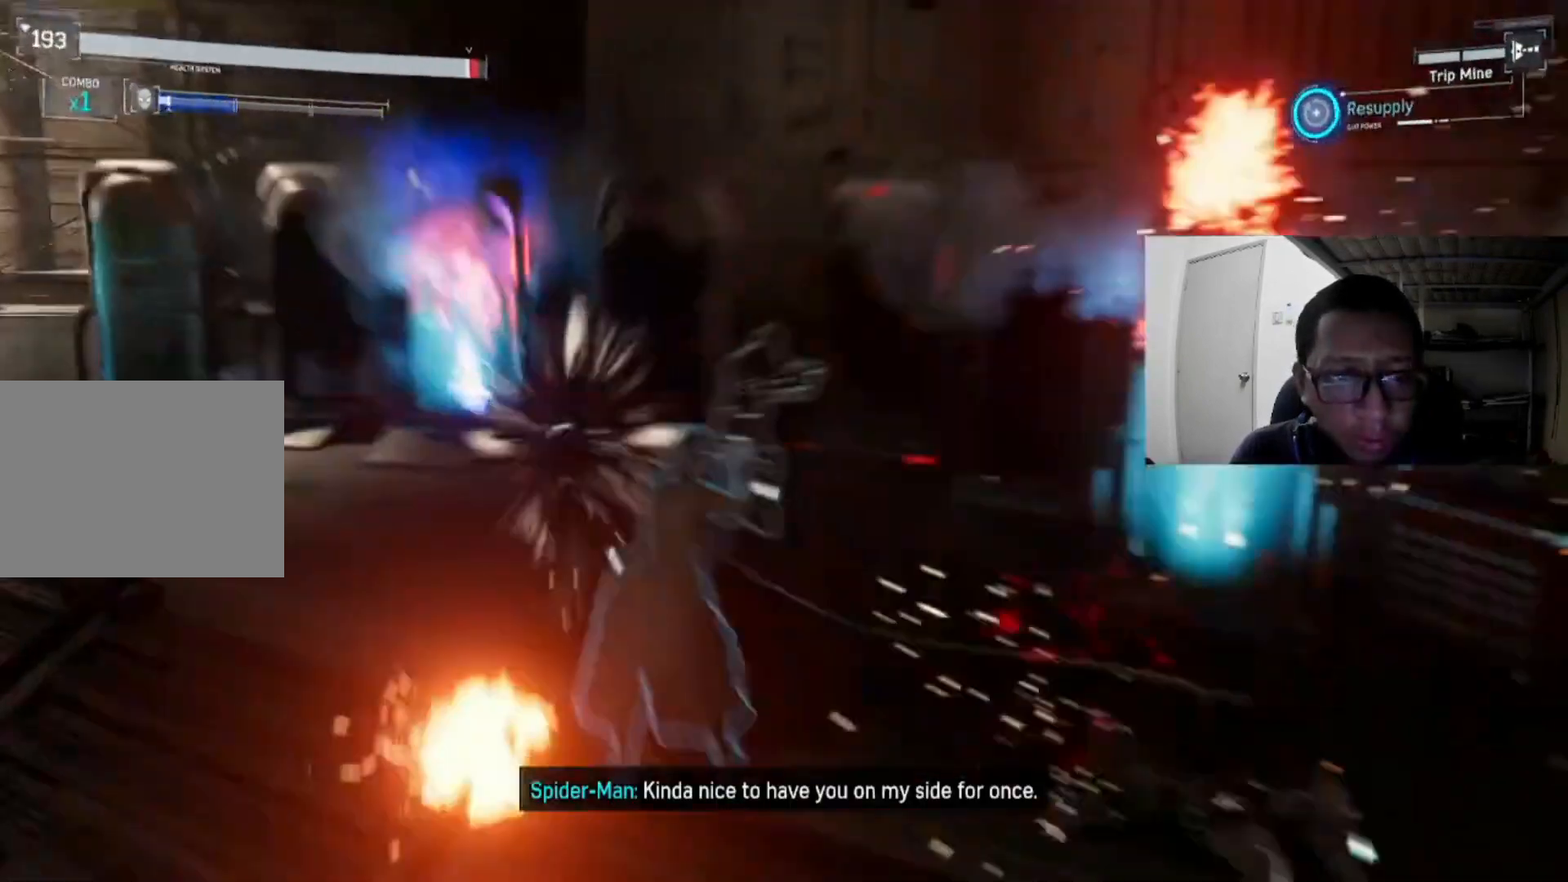
{"buttons": ["X"], "left_stick": "up", "right_stick": "center", "events": [[40, "X", "down"], [160, "X", "up"], [240, "X", "down"], [360, "X", "up"], [480, "X", "down"]]}
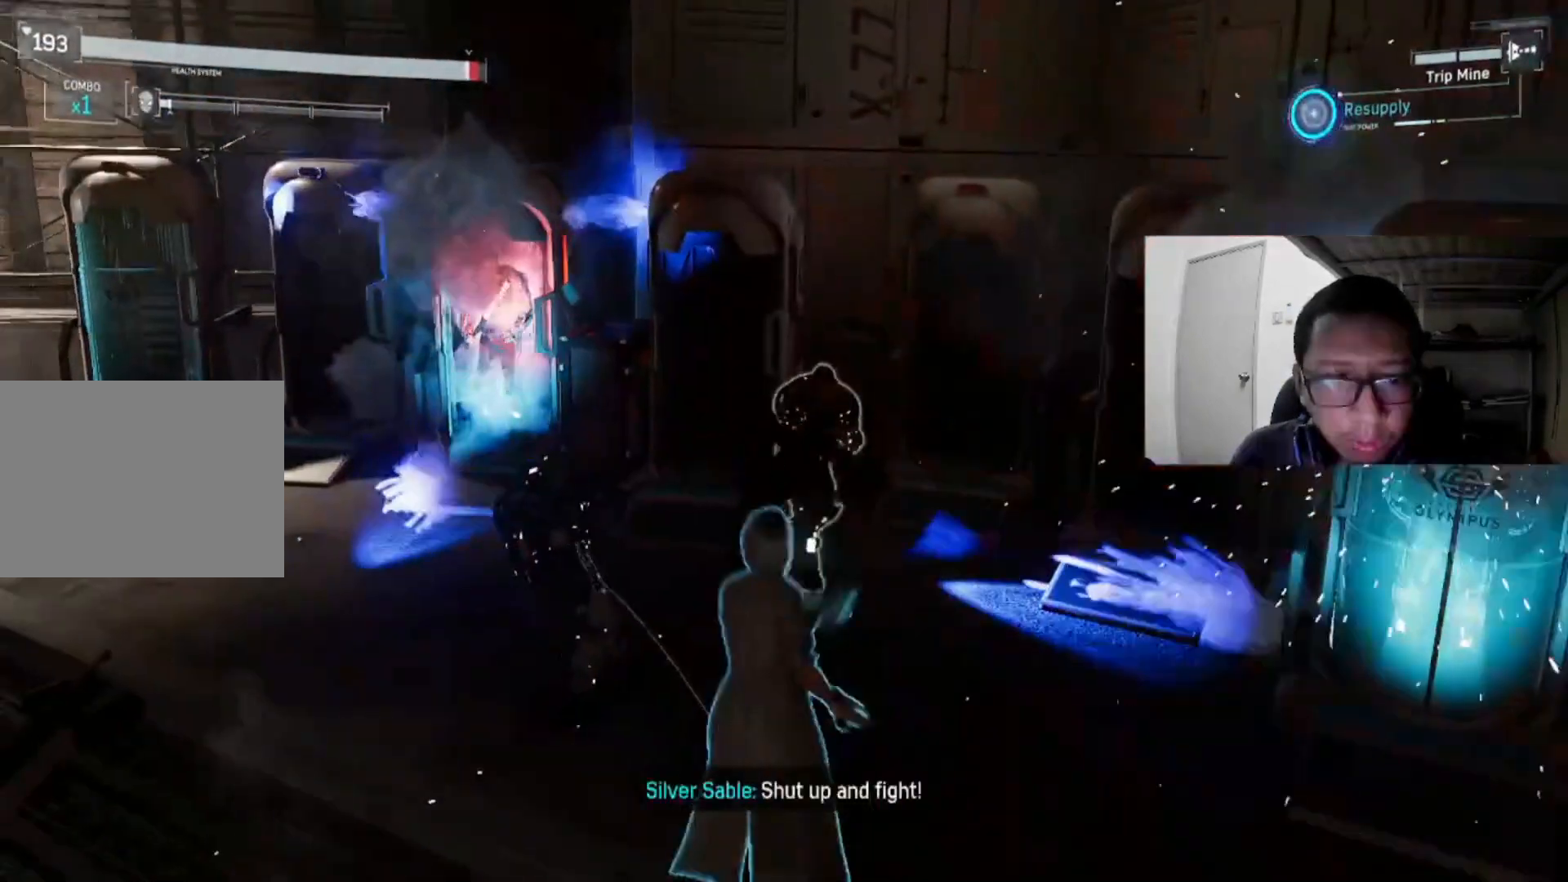
{"buttons": ["X"], "left_stick": "up", "right_stick": "center", "events": [[160, "X", "up"], [240, "X", "down"], [360, "X", "up"], [480, "X", "down"]]}
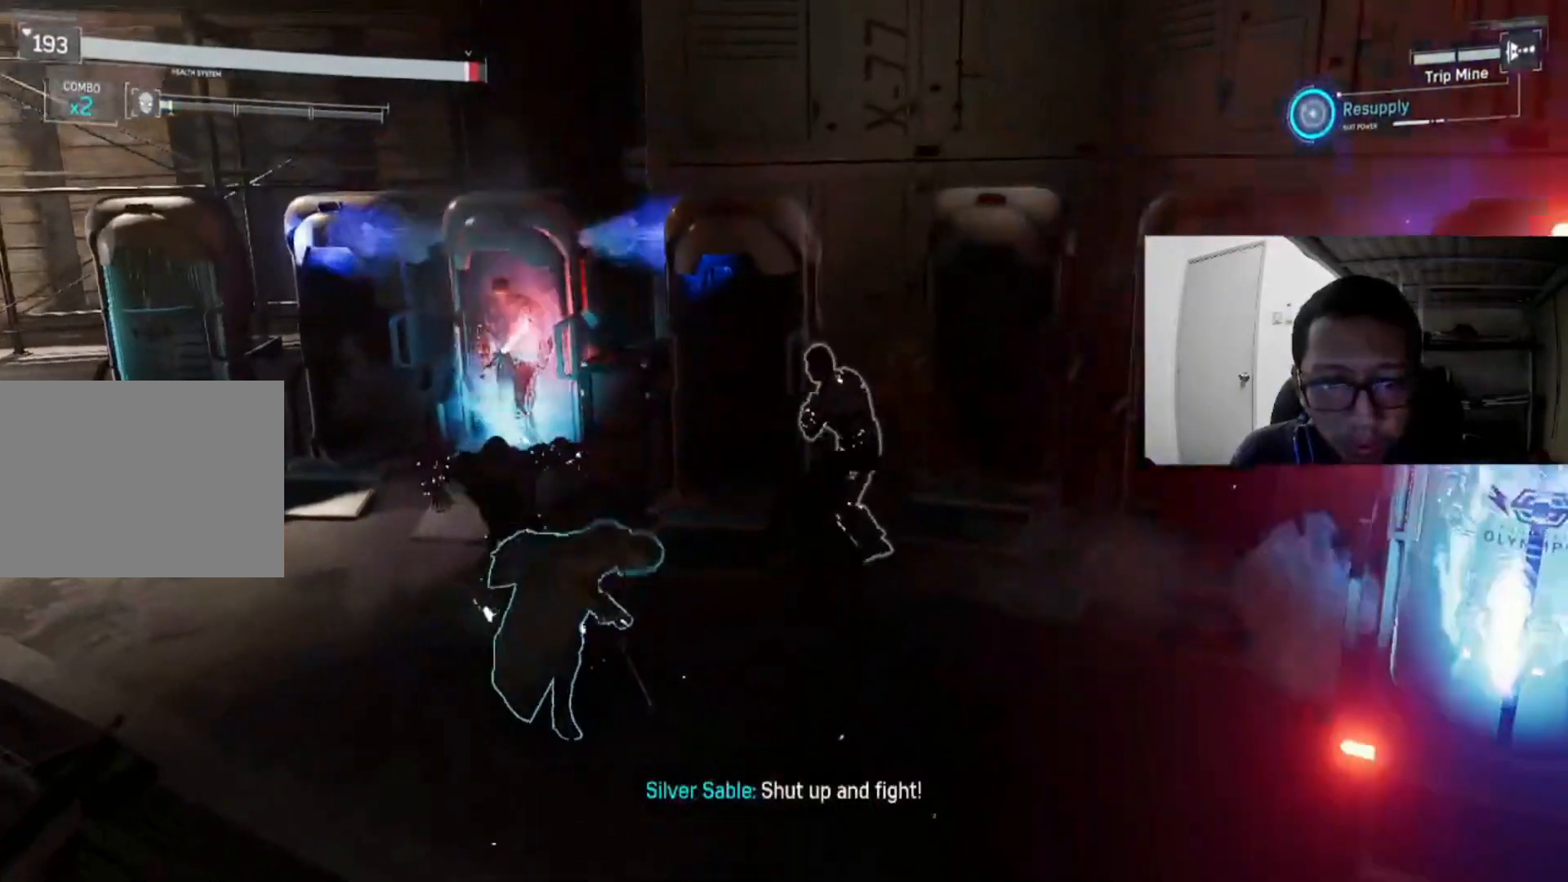
{"buttons": ["X"], "left_stick": "up", "right_stick": "center", "events": [[120, "X", "up"], [160, "X", "down"], [360, "X", "up"], [440, "X", "down"]]}
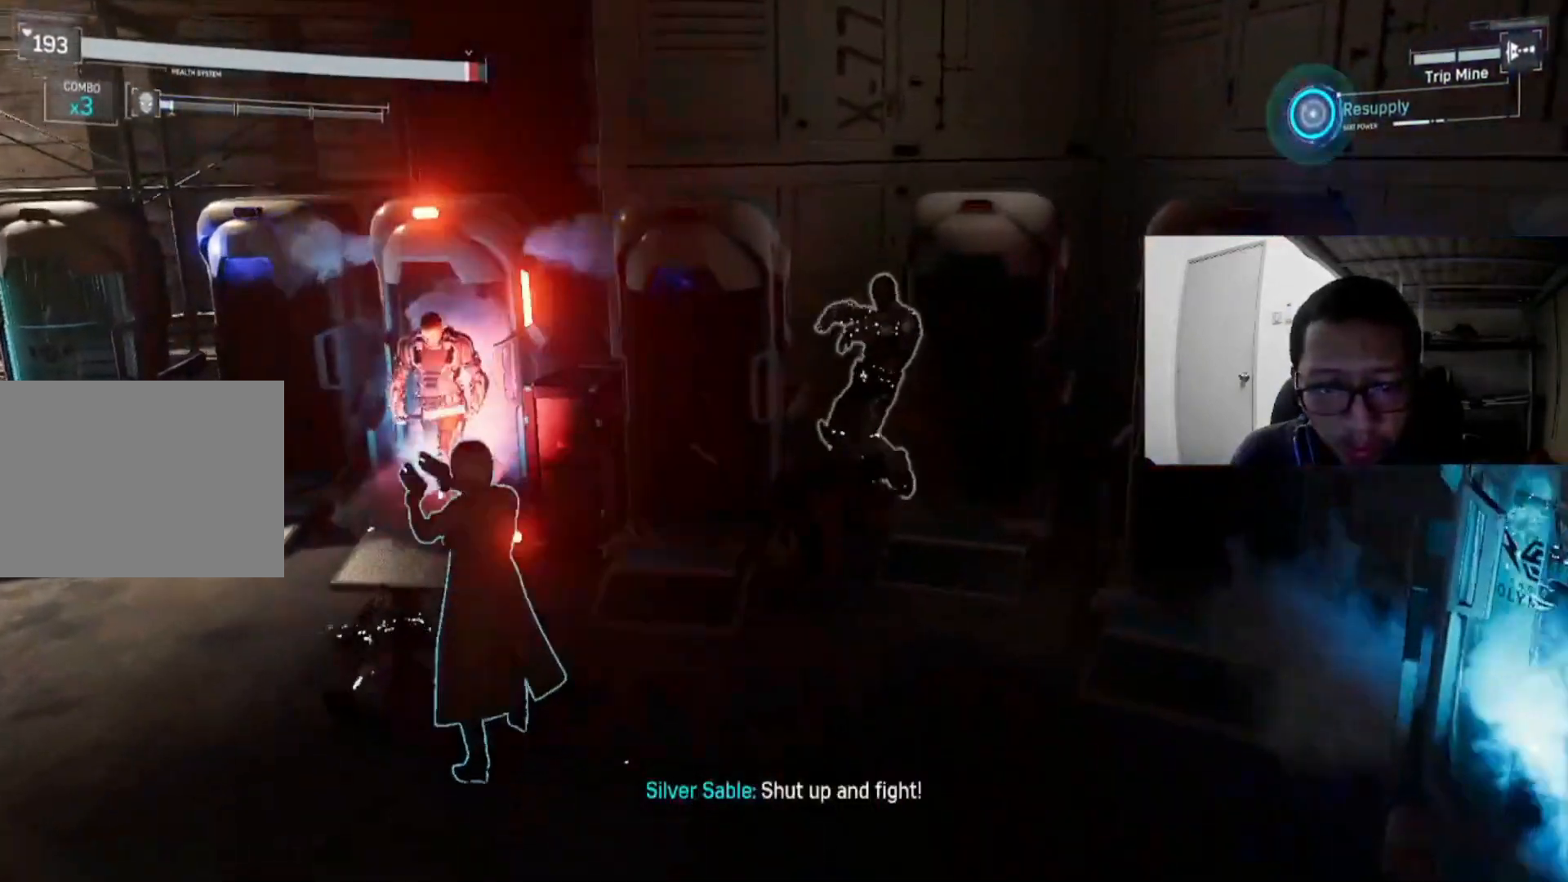
{"buttons": [], "left_stick": "up", "right_stick": "center", "events": [[80, "X", "up"], [200, "X", "down"], [360, "X", "up"], [400, "X", "down"], [520, "X", "up"]]}
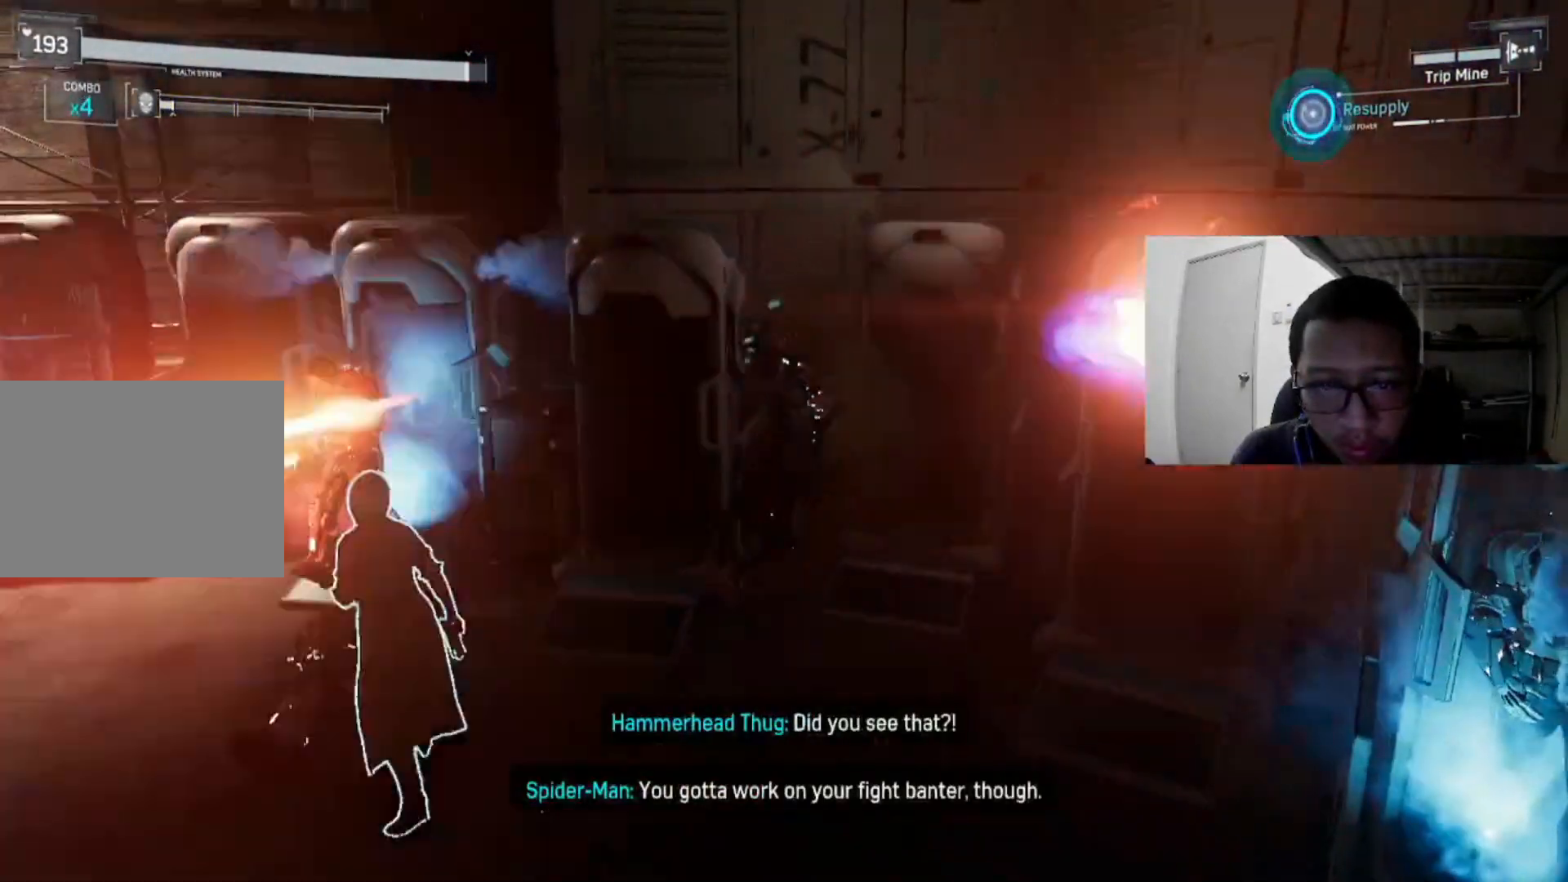
{"buttons": [], "left_stick": "up", "right_stick": "center", "events": [[200, "X", "down"], [360, "X", "up"]]}
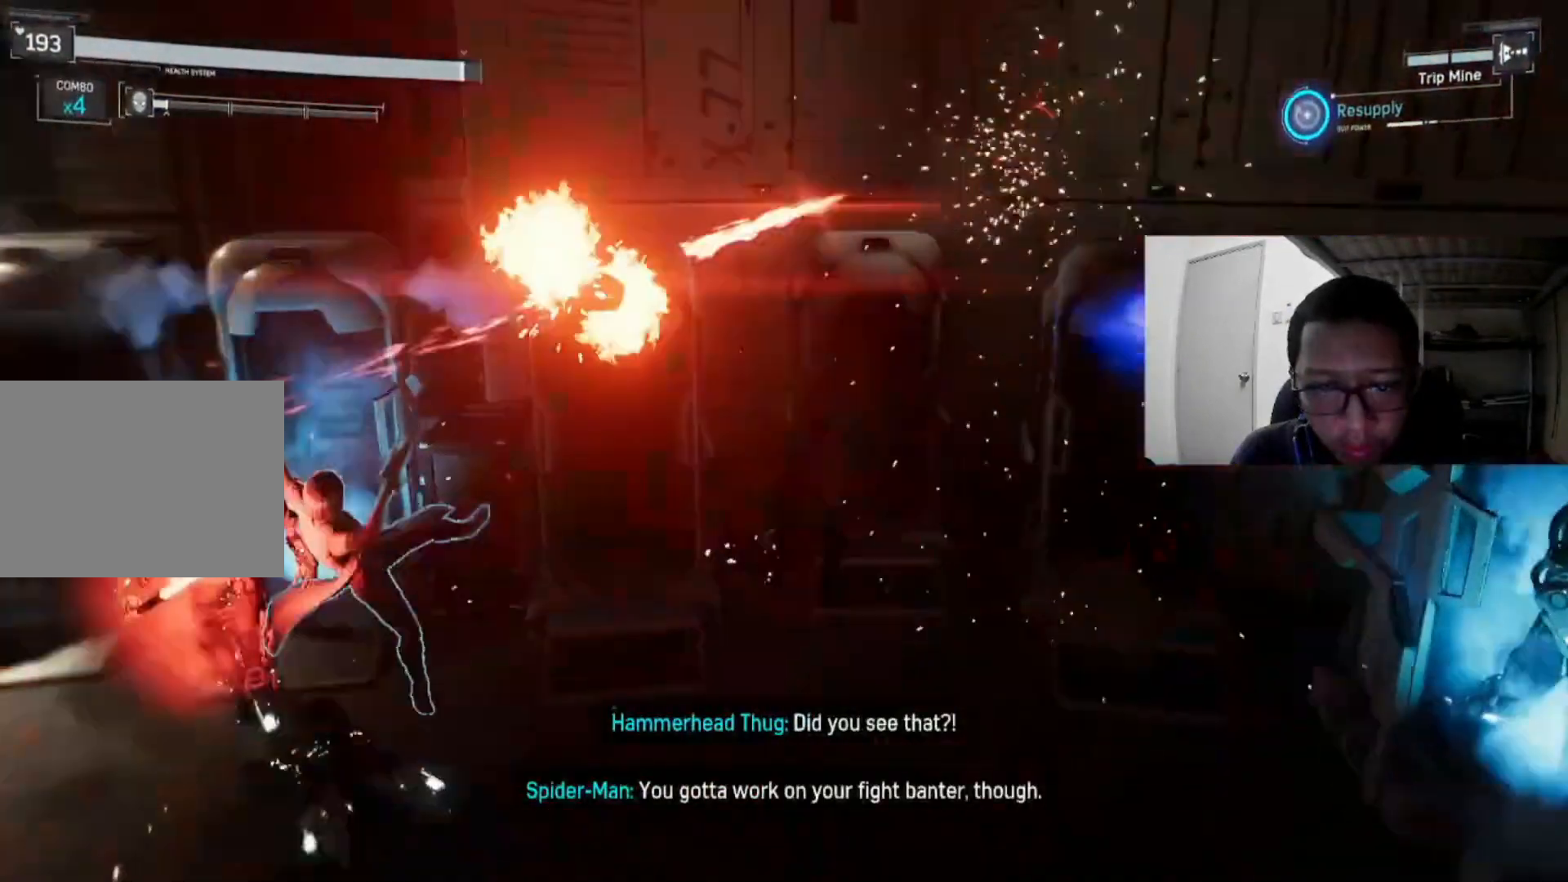
{"buttons": ["X"], "left_stick": "center", "right_stick": "center", "events": [[80, "X", "down"], [200, "X", "up"], [280, "left_stick", "center"], [320, "X", "down"], [480, "X", "up"], [520, "X", "down"]]}
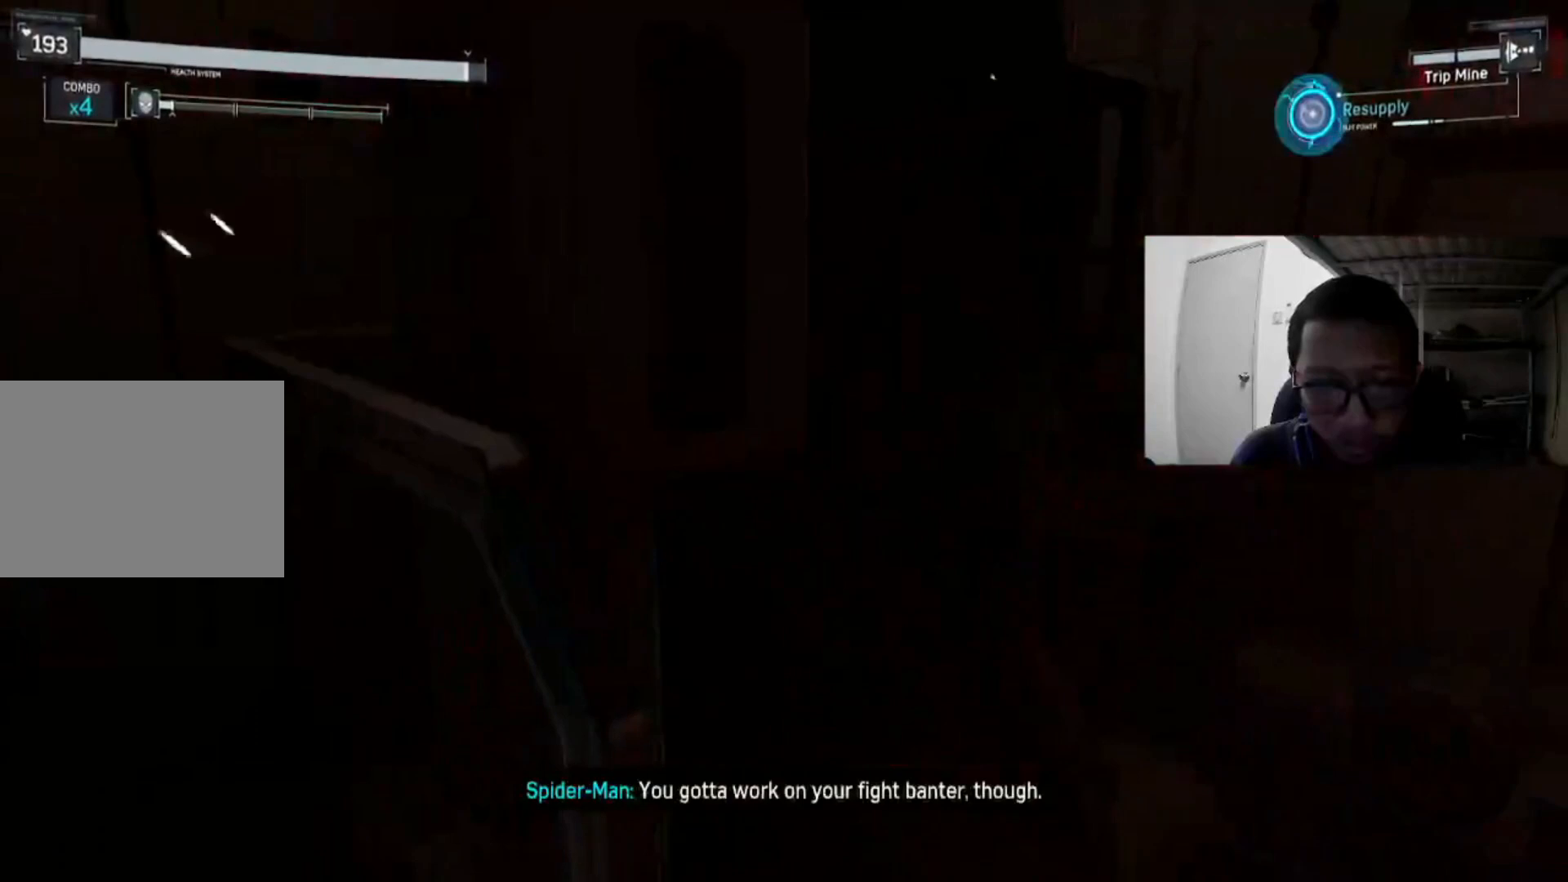
{"buttons": [], "left_stick": "right", "right_stick": "center", "events": [[40, "left_stick", "right"], [160, "X", "up"], [280, "X", "down"], [360, "X", "up"]]}
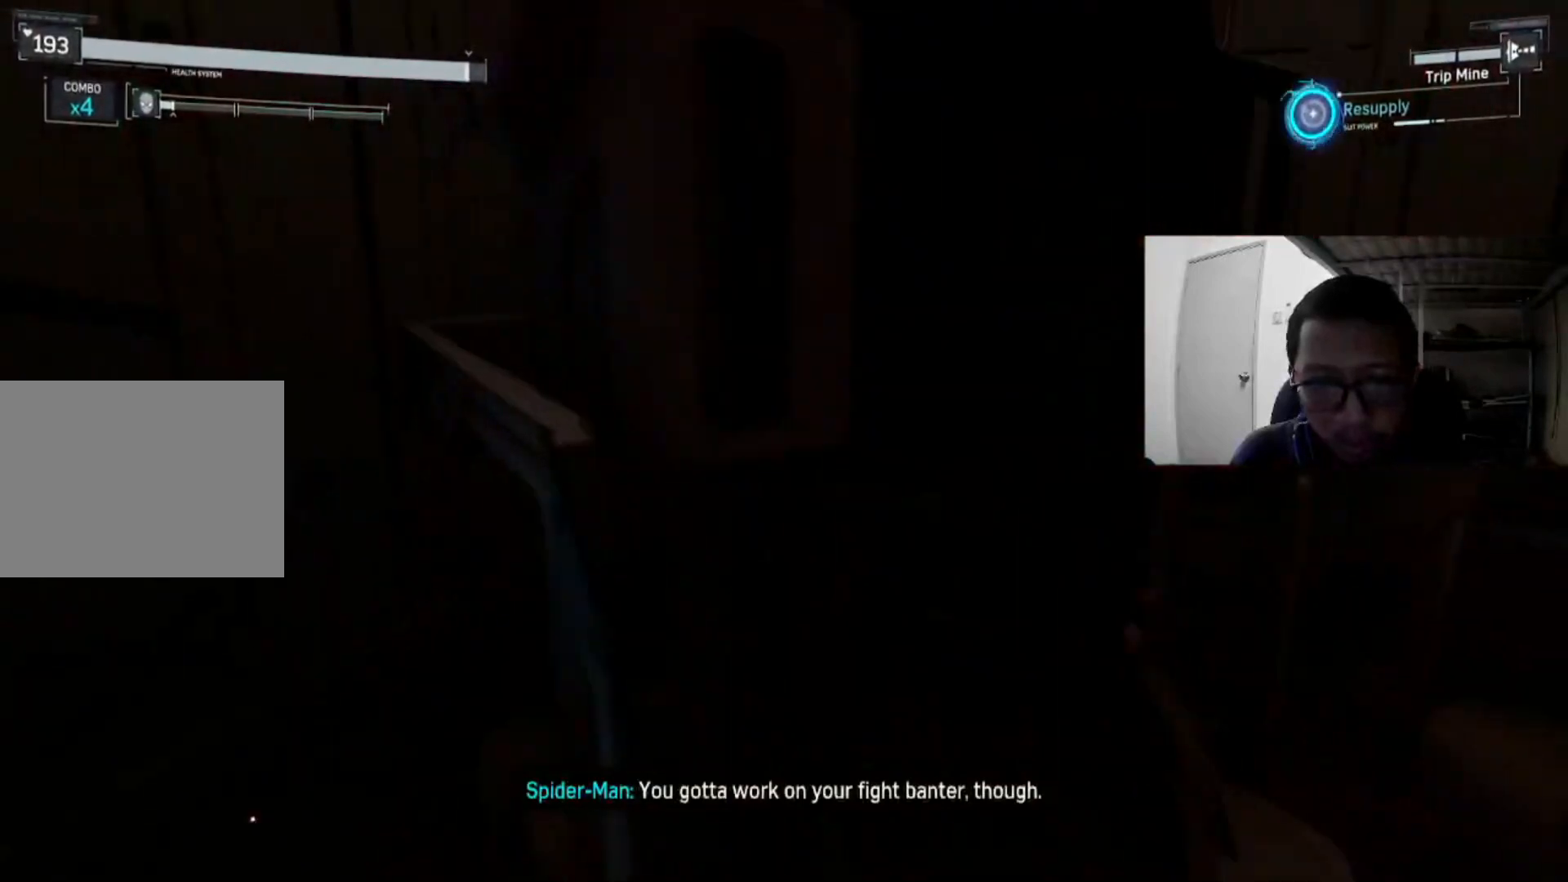
{"buttons": [], "left_stick": "down-right", "right_stick": "center", "events": [[40, "X", "down"], [80, "left_stick", "down-right"], [160, "X", "up"], [320, "A", "down"], [520, "A", "up"]]}
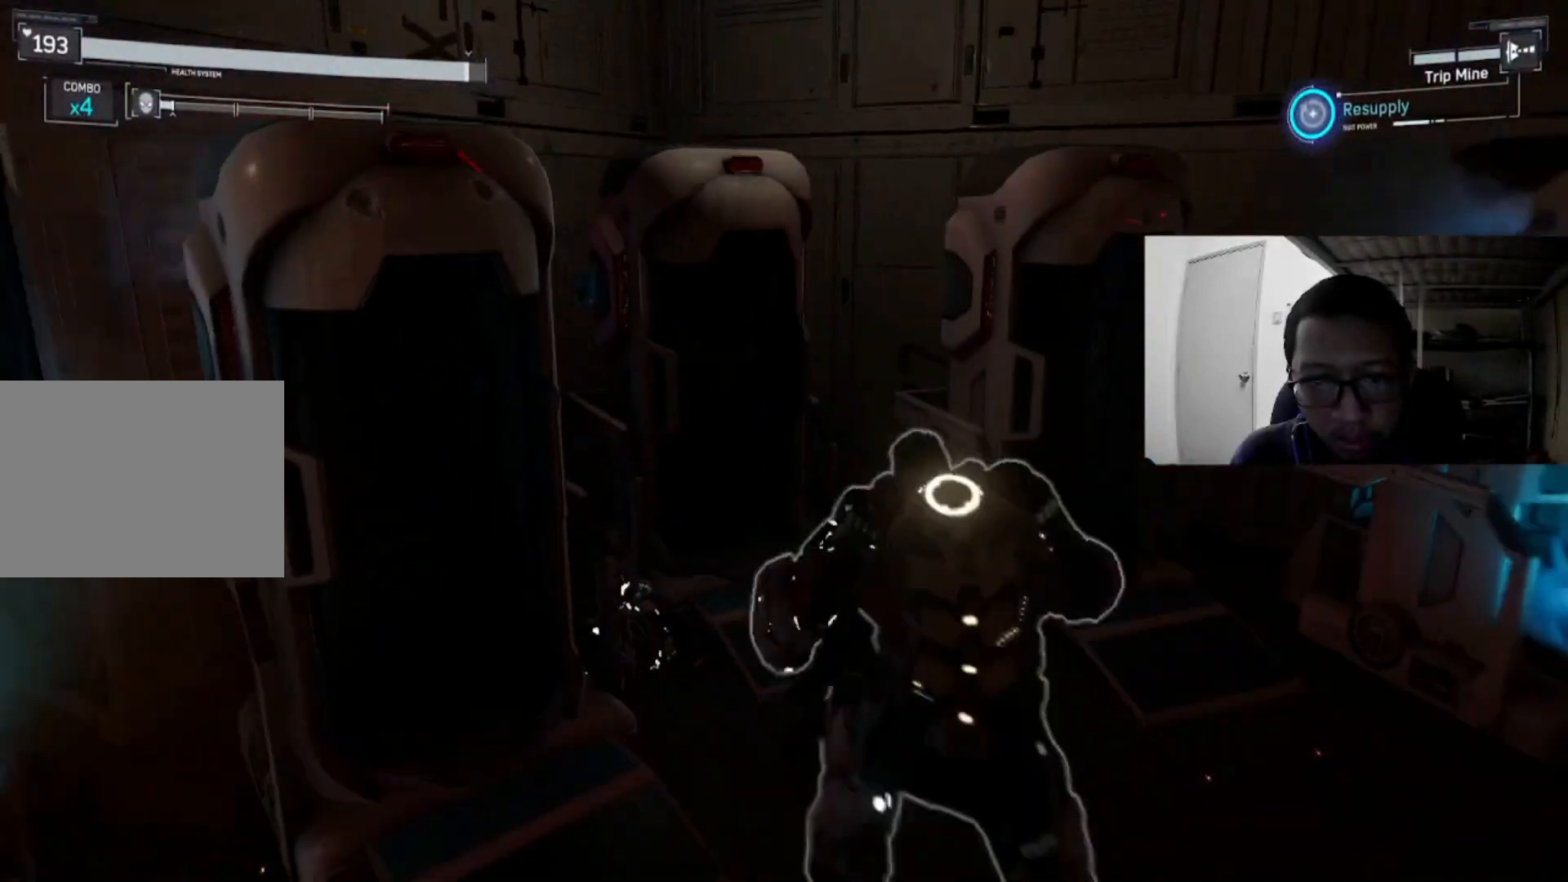
{"buttons": [], "left_stick": "down", "right_stick": "center", "events": [[80, "A", "down"], [80, "left_stick", "down"], [240, "A", "up"], [280, "A", "down"], [360, "A", "up"]]}
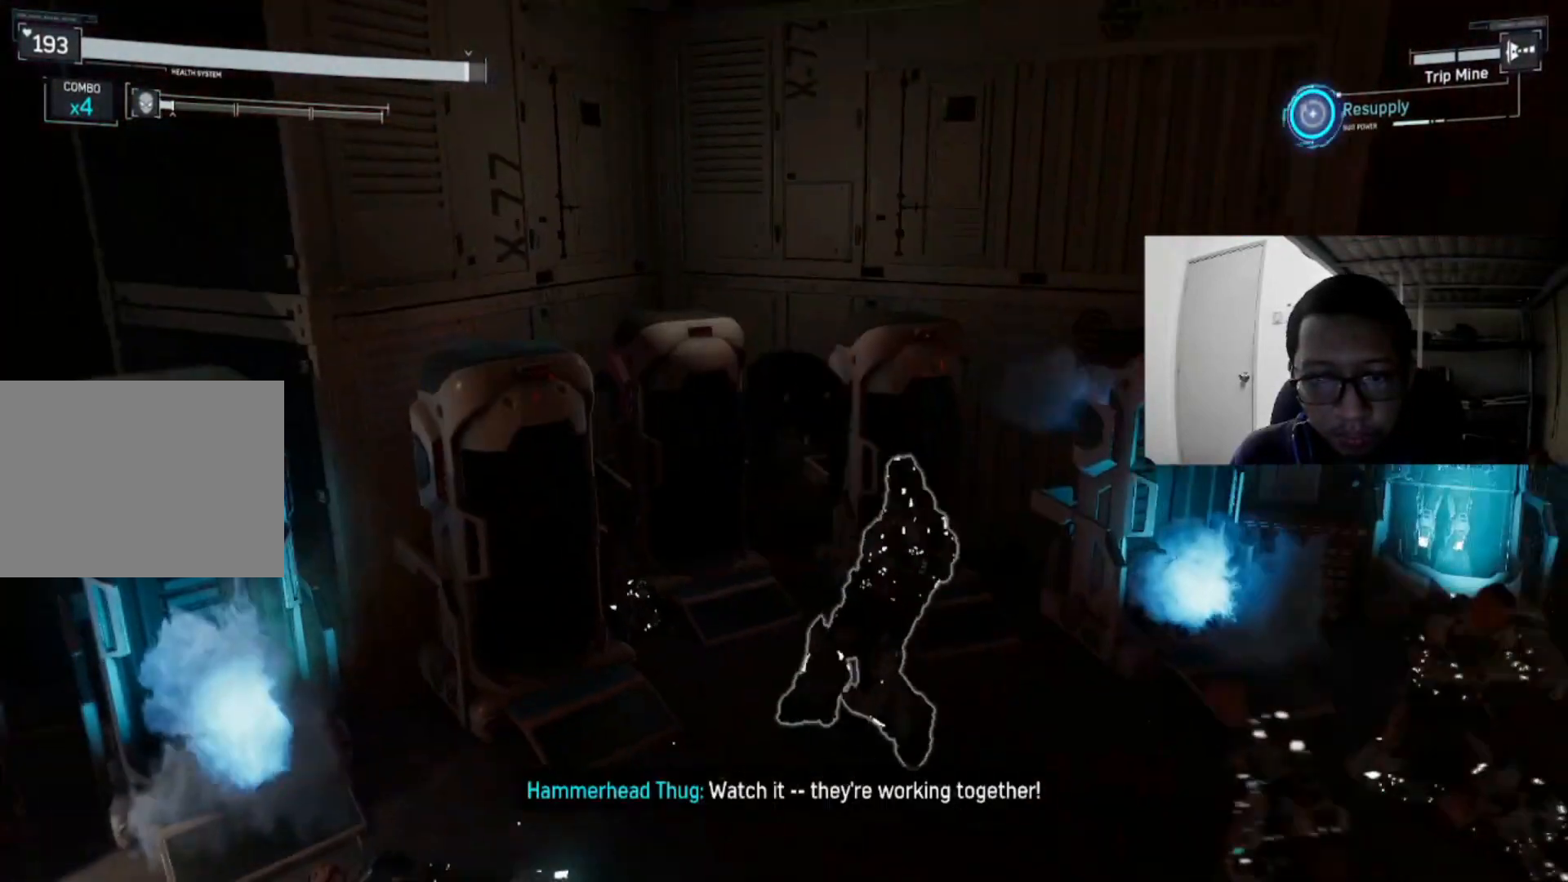
{"buttons": [], "left_stick": "down-right", "right_stick": "center", "events": [[80, "A", "down"], [240, "A", "up"], [320, "A", "down"], [480, "left_stick", "down-right"], [520, "A", "up"]]}
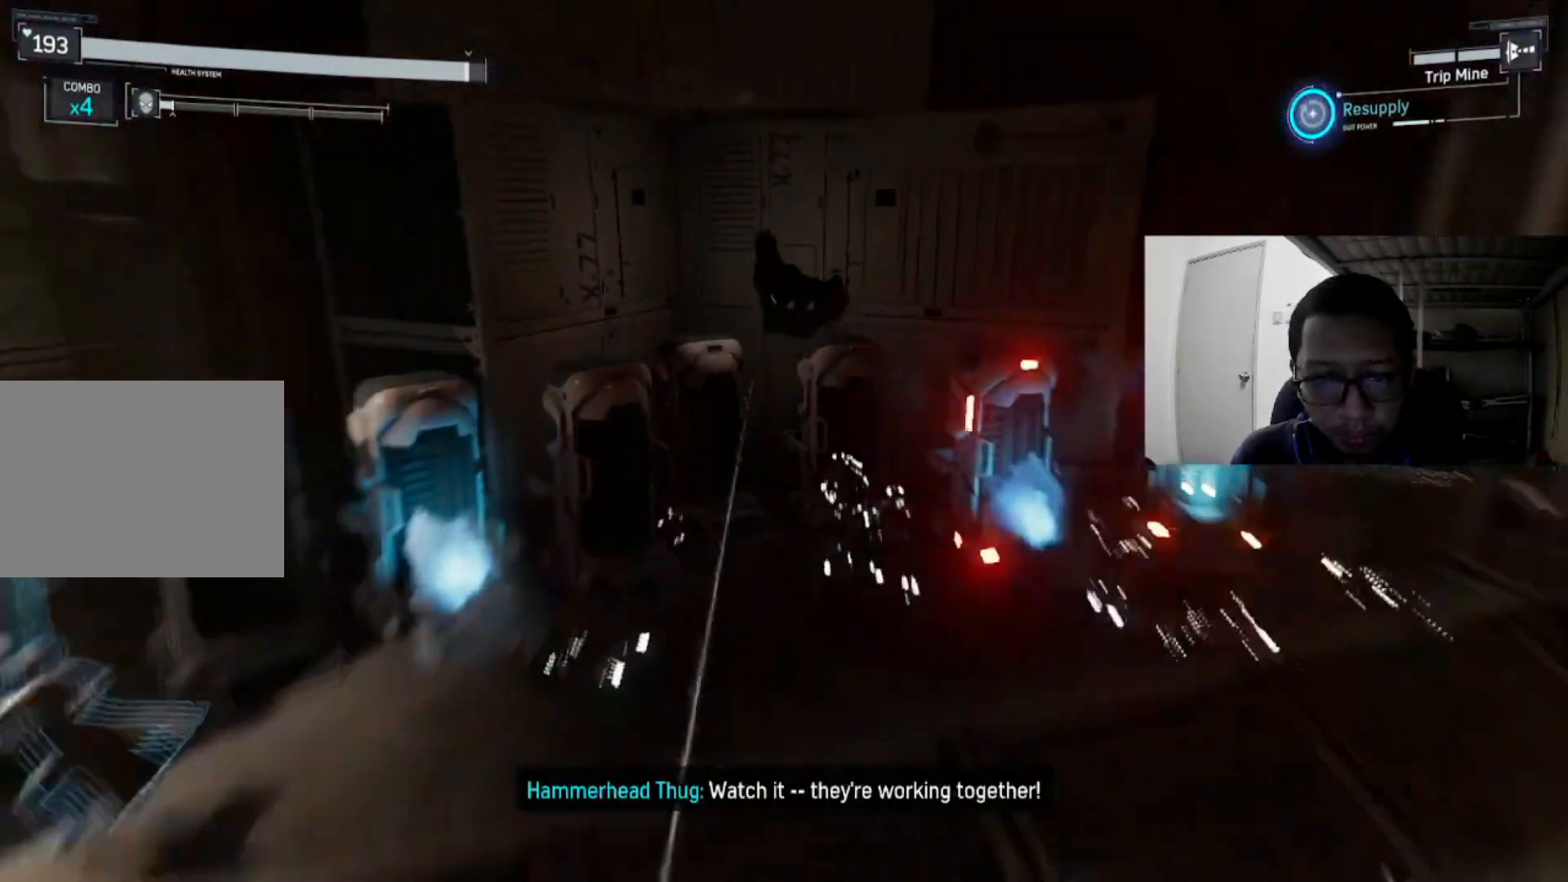
{"buttons": ["L1", "R1"], "left_stick": "up-right", "right_stick": "center", "events": [[160, "left_stick", "right"], [360, "L1", "down"], [360, "R1", "down"], [360, "left_stick", "up-right"]]}
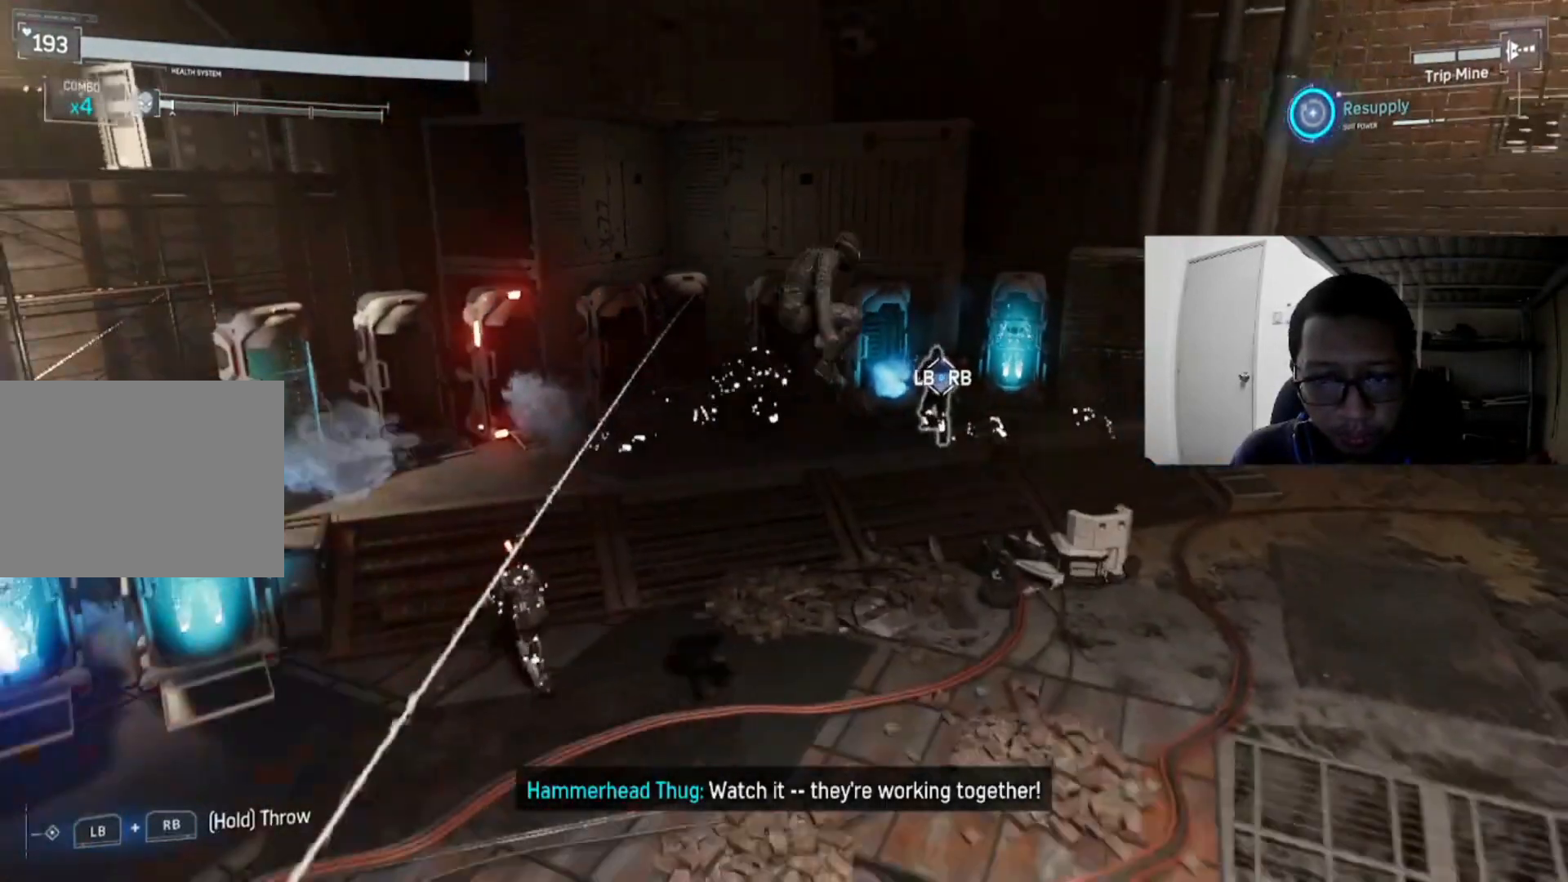
{"buttons": ["L1", "R1"], "left_stick": "up-right", "right_stick": "center", "events": []}
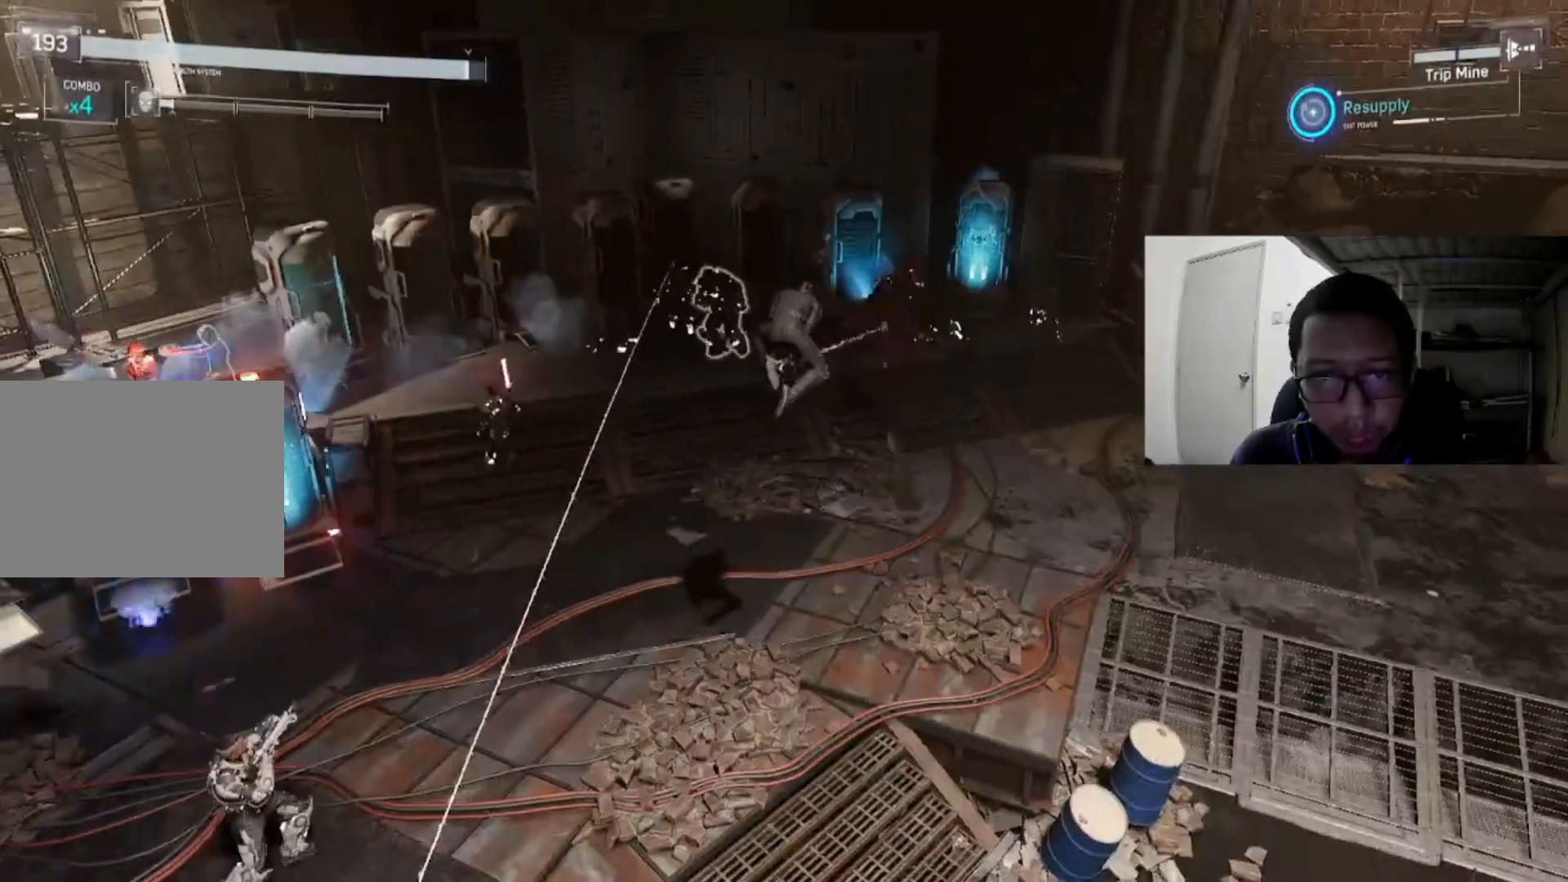
{"buttons": ["L1", "R1"], "left_stick": "up-right", "right_stick": "up", "events": [[360, "right_stick", "up"]]}
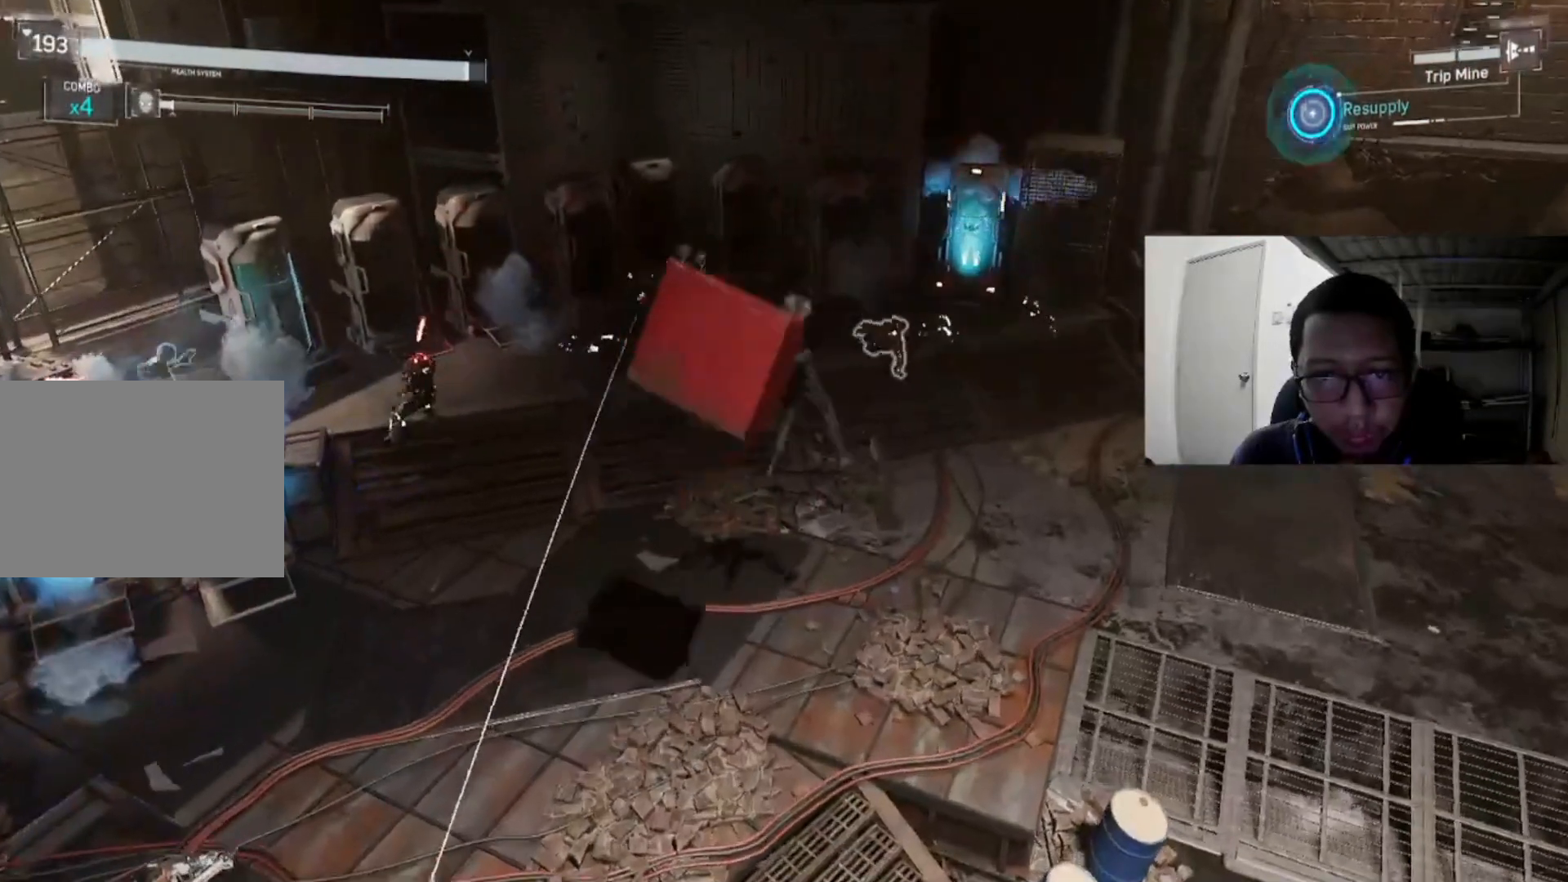
{"buttons": [], "left_stick": "right", "right_stick": "center", "events": [[40, "right_stick", "center"], [320, "L1", "up"], [400, "R1", "up"], [400, "left_stick", "right"]]}
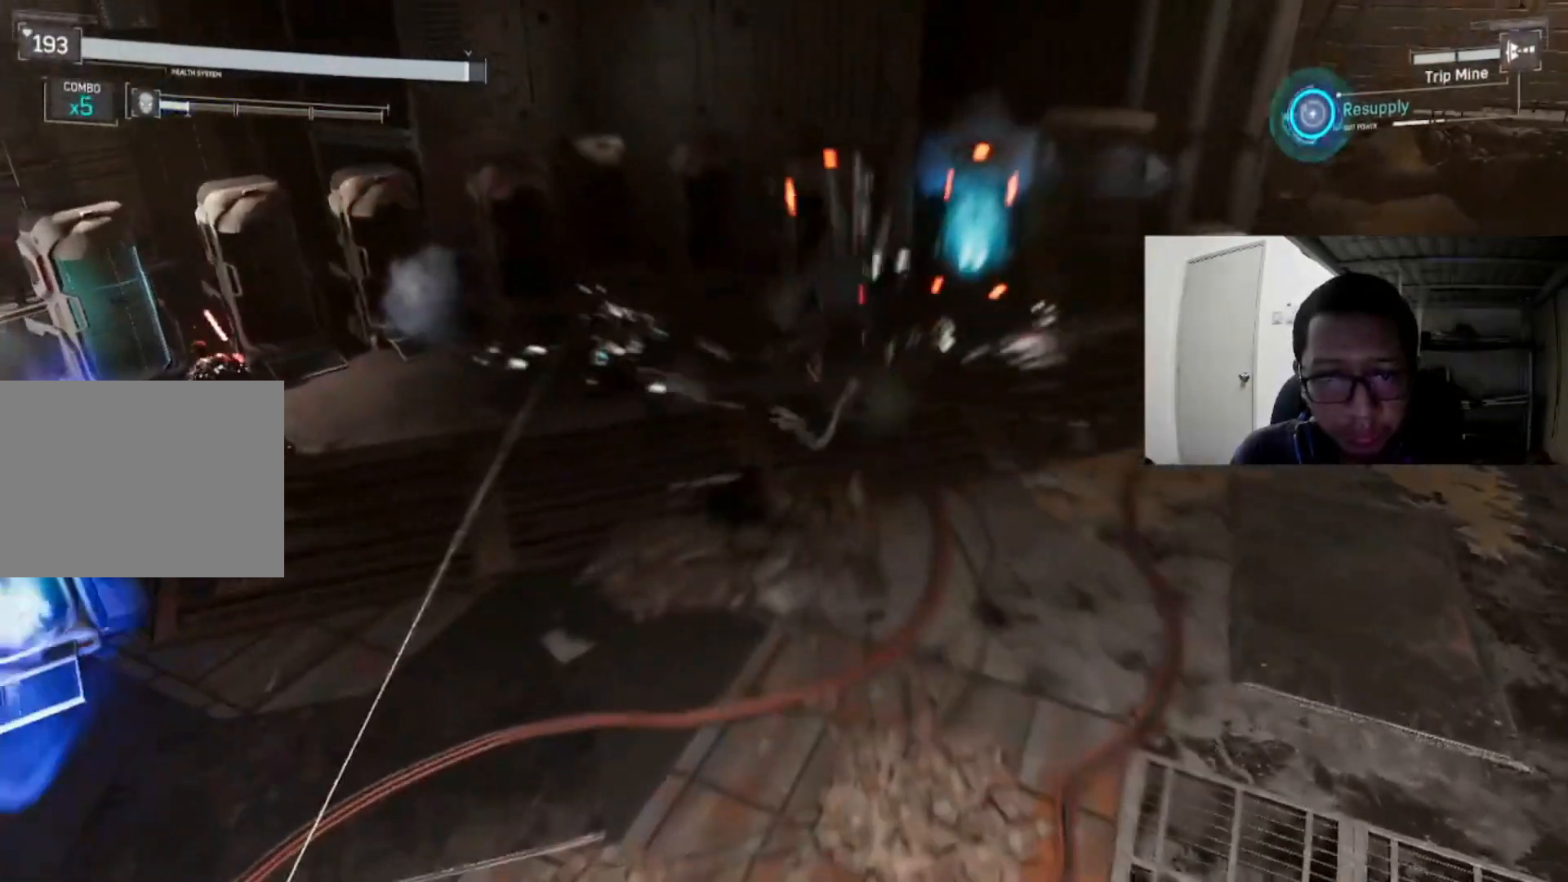
{"buttons": [], "left_stick": "right", "right_stick": "center", "events": [[80, "left_stick", "up-right"], [200, "left_stick", "right"]]}